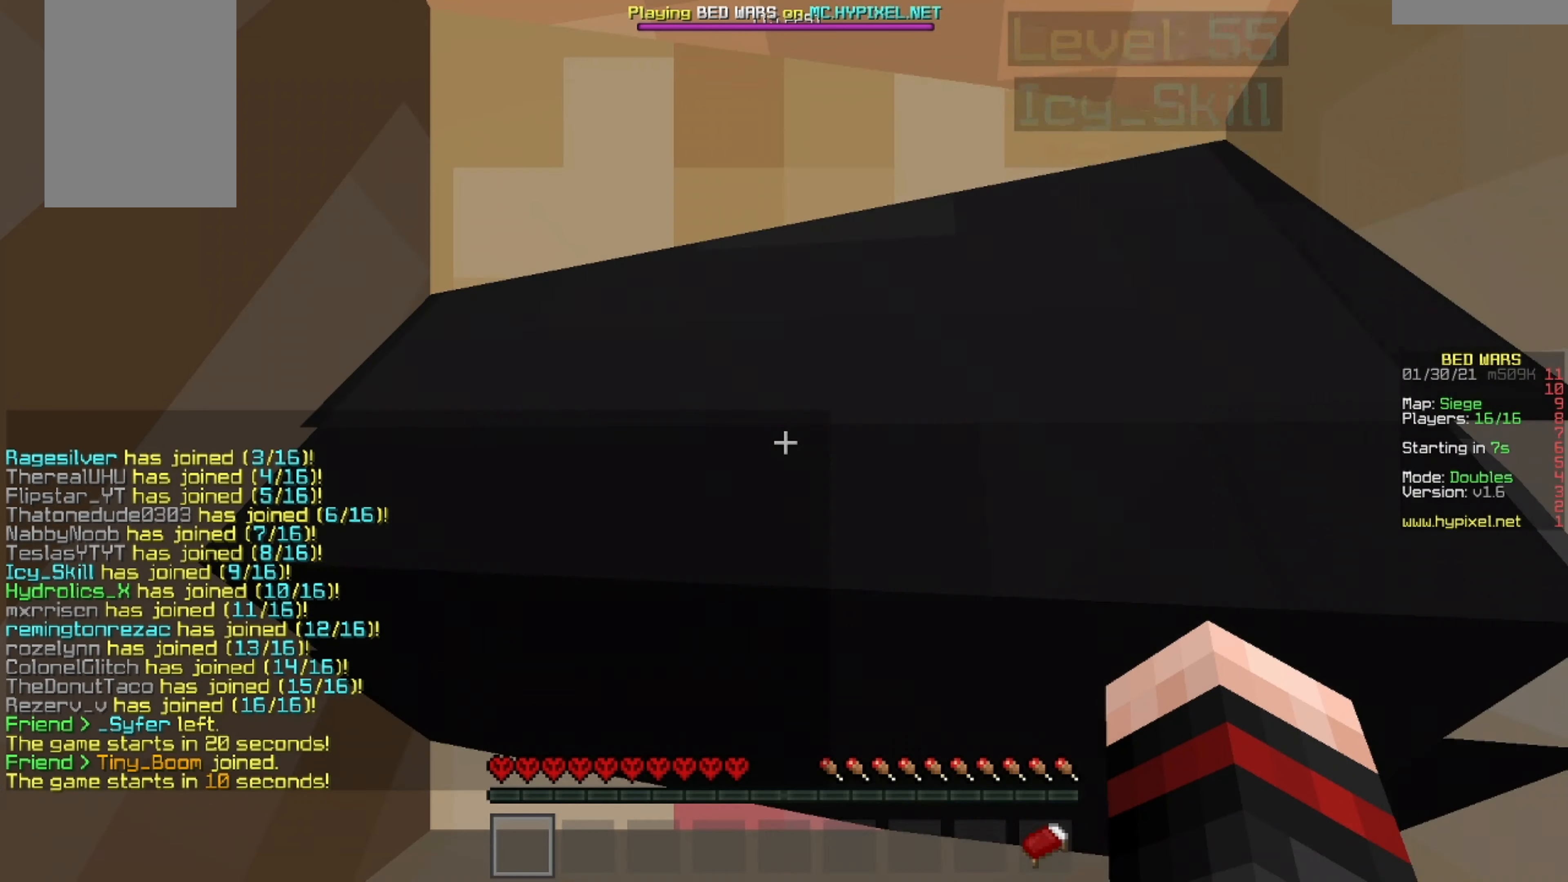
Gameplay with keyboard and mouse; each line is a JSON object with the keys and mouse buttons held at the frame after it. "events" lists presses ("down") and releases ("up") of "a", "d", "s", "w", "mouse_left" and "mouse_right" between this image and that frame as [ms after this image, input, new state], when the widget could be followed in between. "mouse_left", "mouse_right" = the "left", "right" buttons of the "mouse" list. No other keys are recorded. Fast repeated clicks can show as one long hold. Mouse movement is not recorded.
{"keys": ["a", "w"], "mouse": [], "events": [[83, "w", "down"], [166, "w", "up"], [250, "w", "down"], [292, "a", "down"]]}
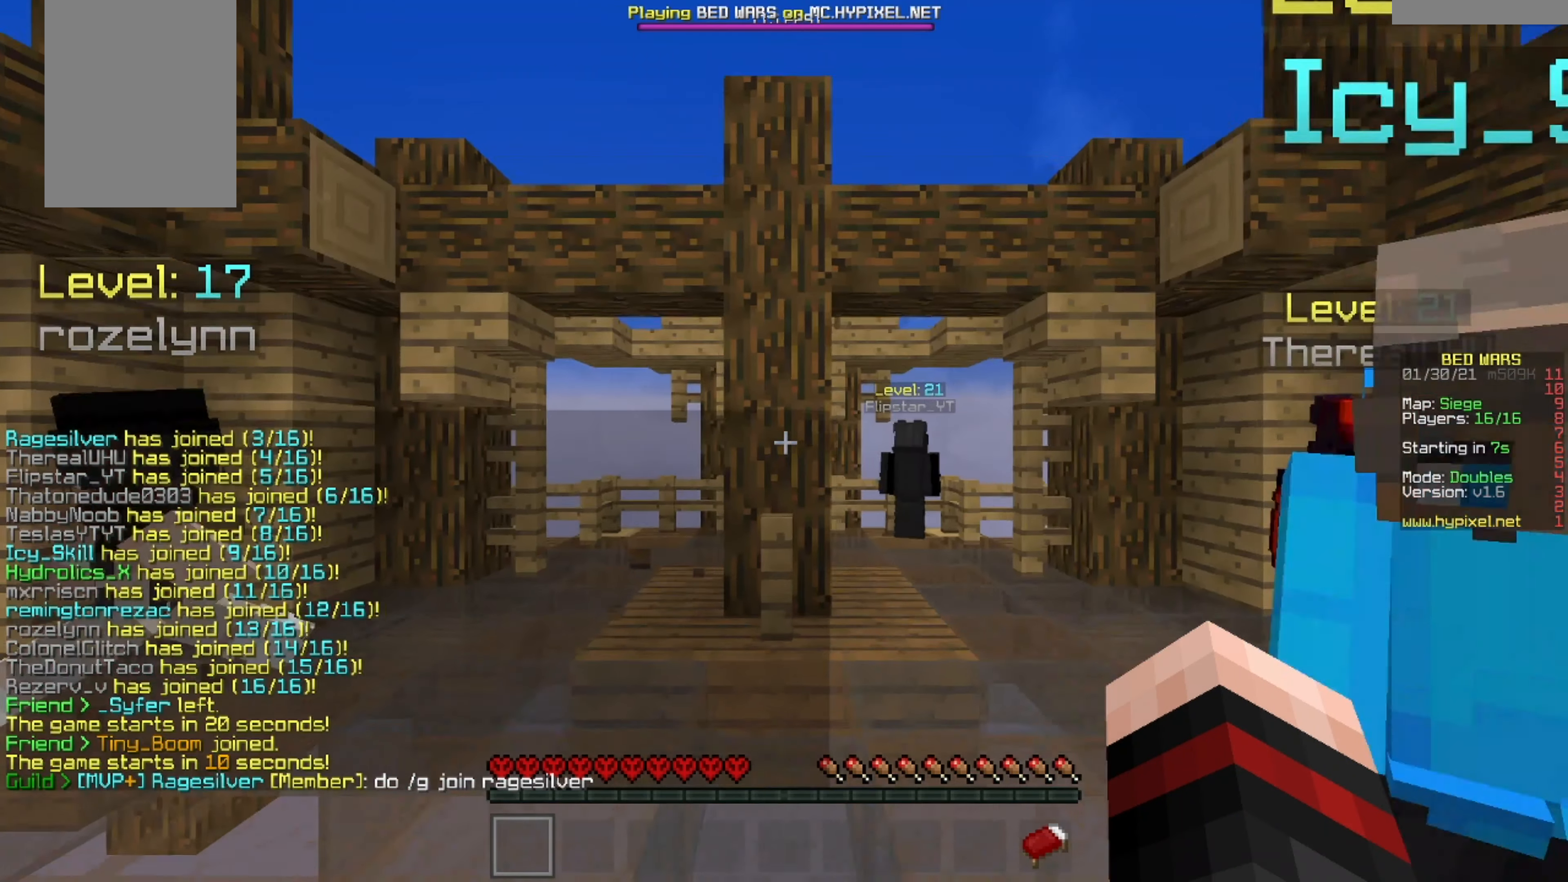
{"keys": ["a", "w"], "mouse": [], "events": [[42, "a", "up"], [376, "a", "down"]]}
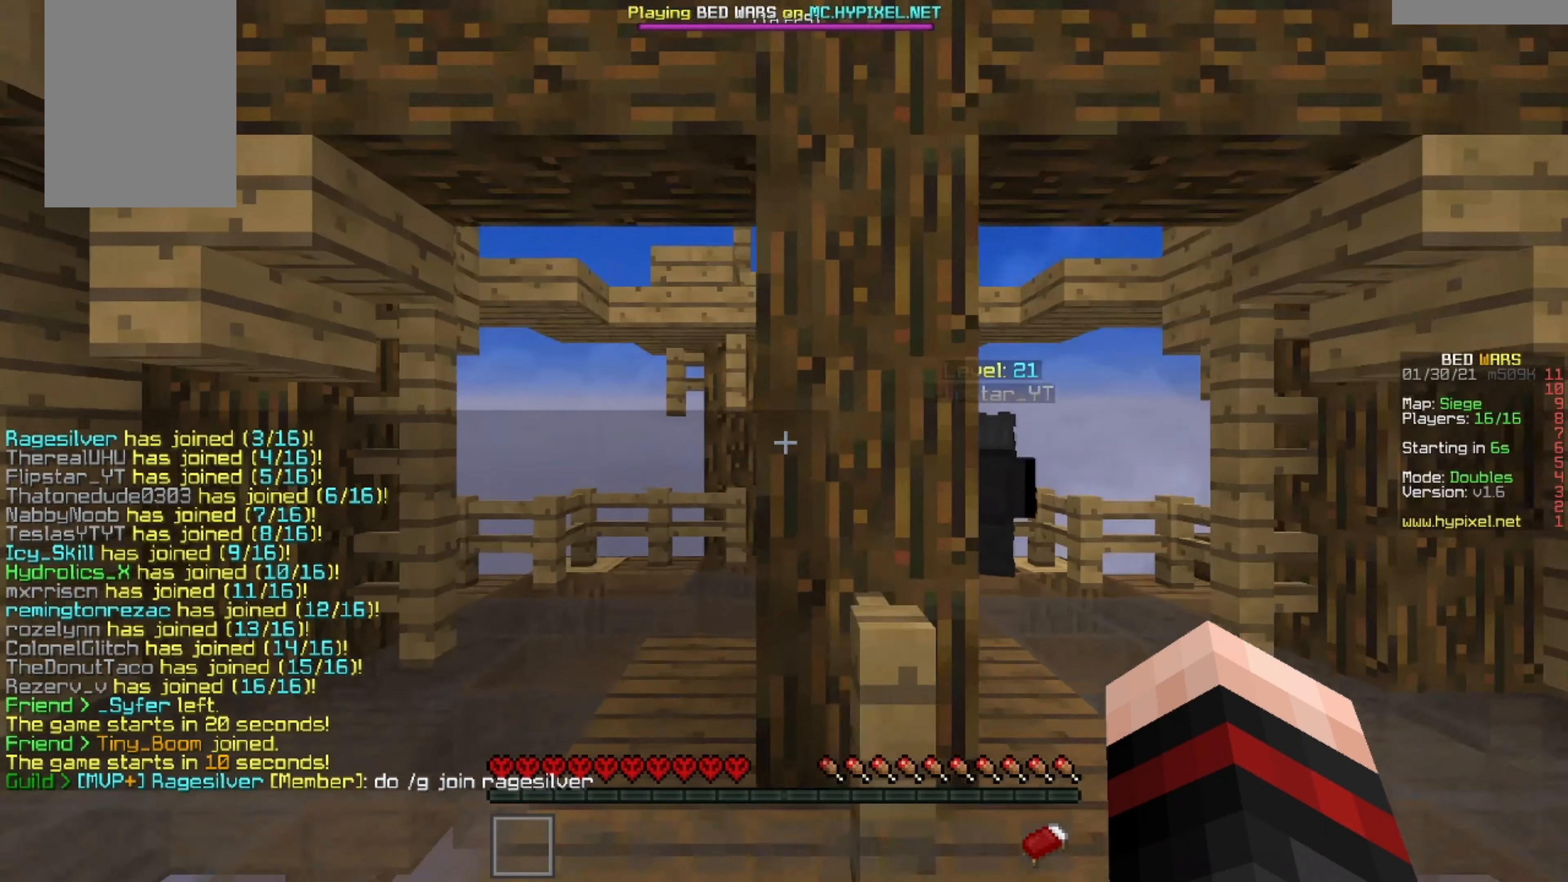
{"keys": ["w"], "mouse": [], "events": [[166, "a", "up"]]}
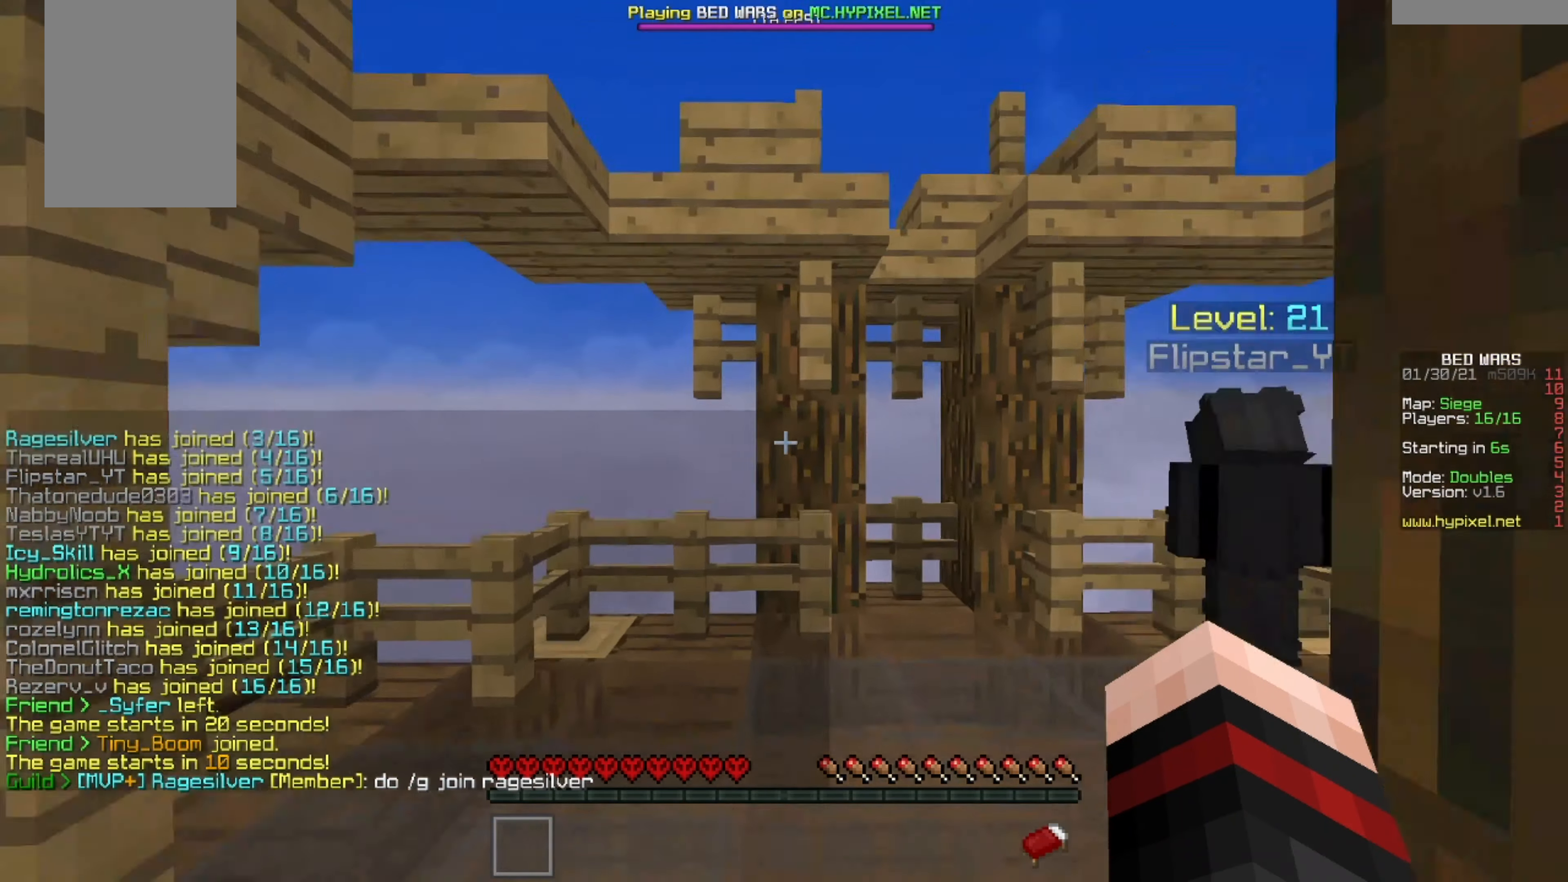
{"keys": [], "mouse": [], "events": [[250, "w", "up"]]}
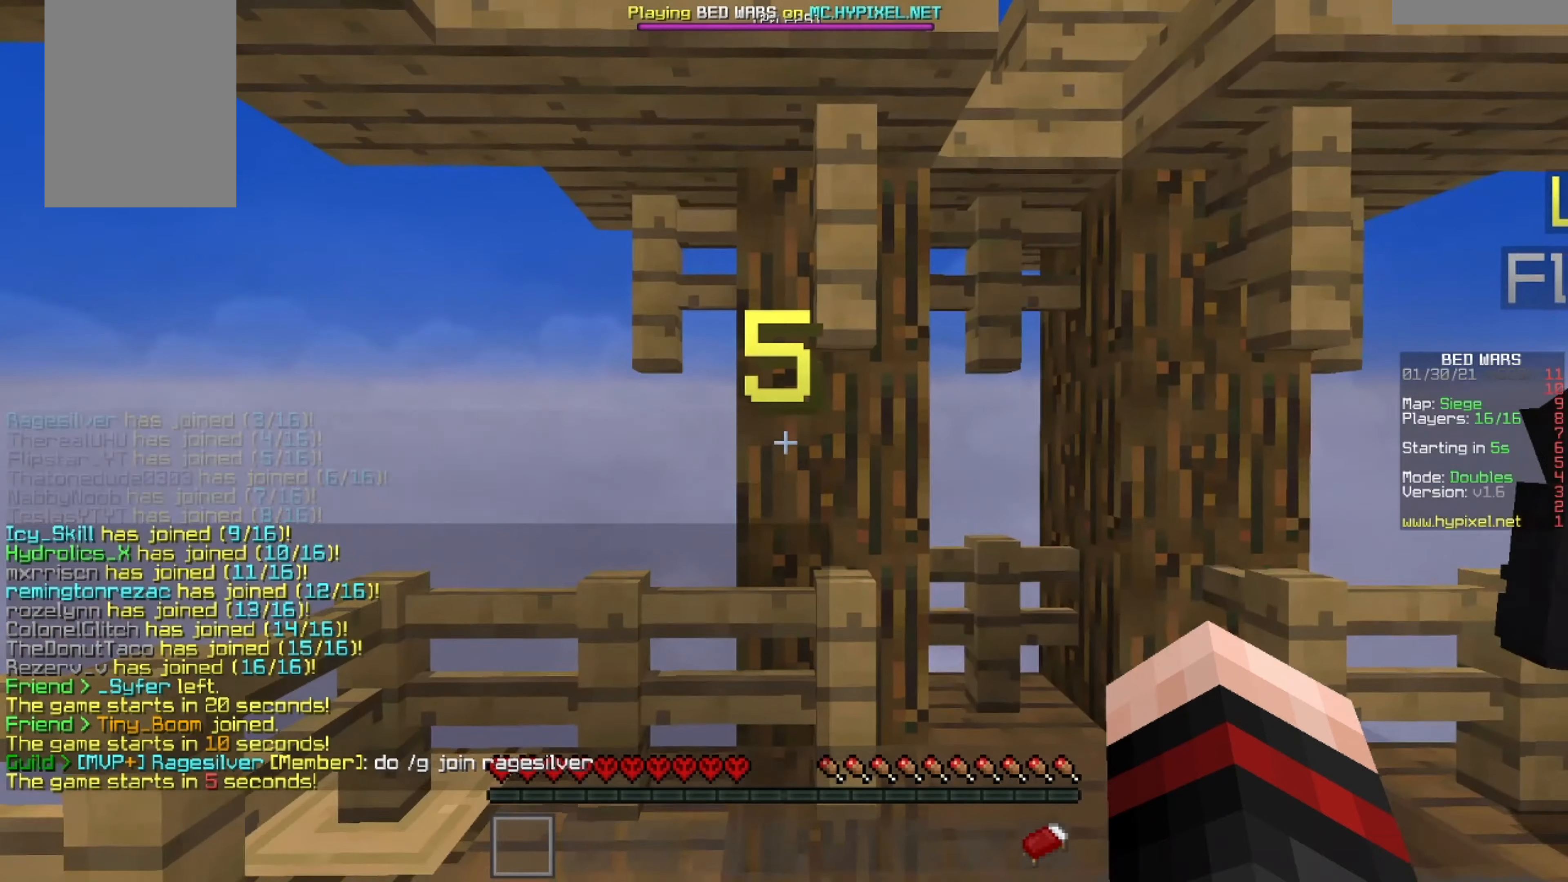
{"keys": [], "mouse": [], "events": []}
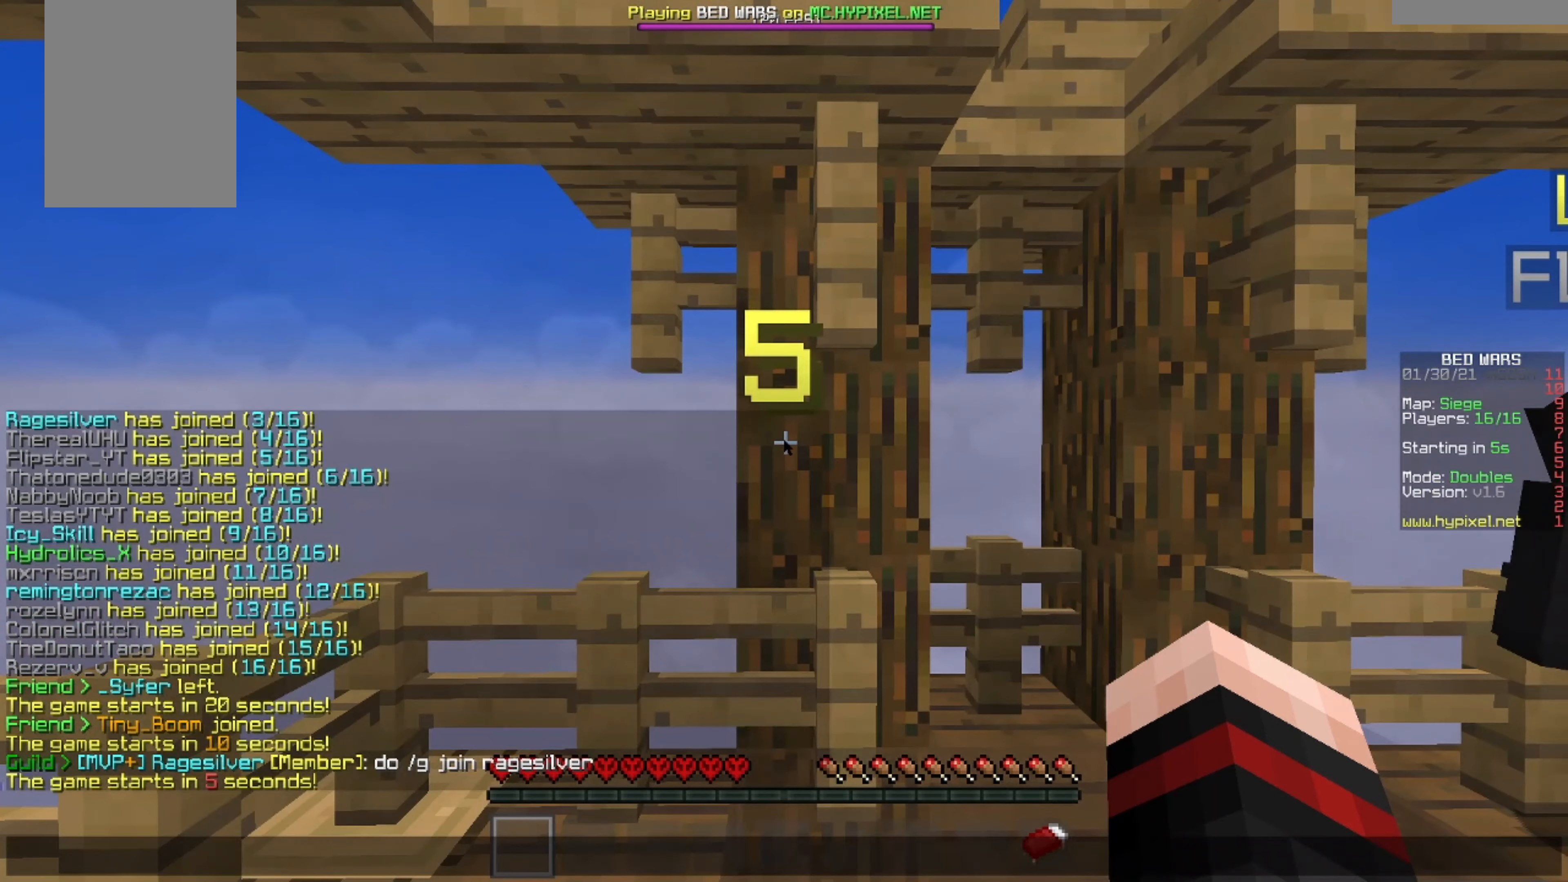
{"keys": [], "mouse": [], "events": []}
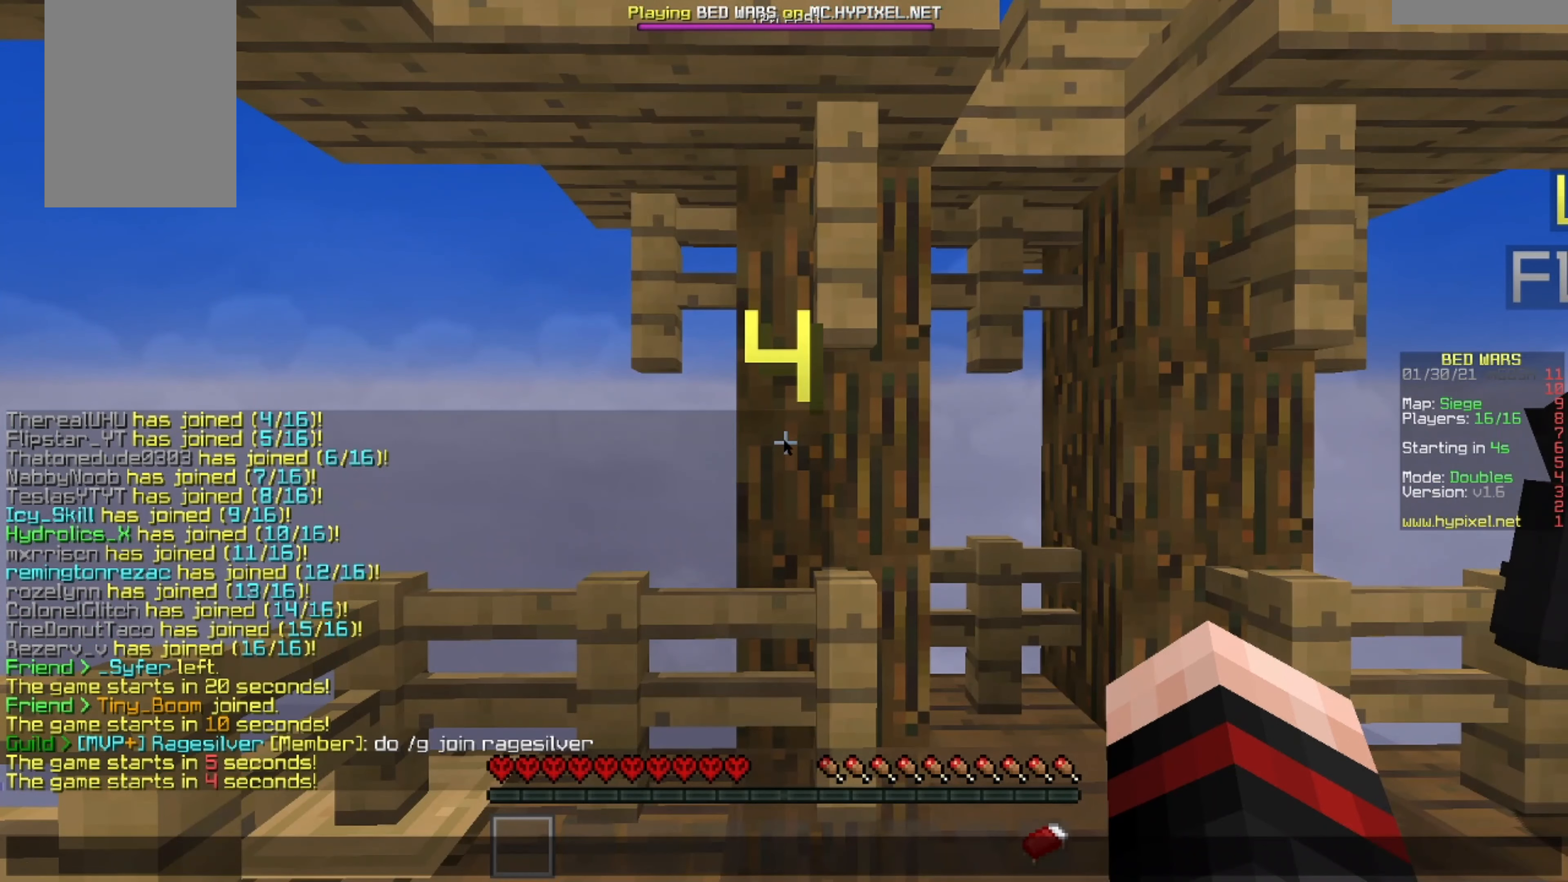
{"keys": [], "mouse": [], "events": []}
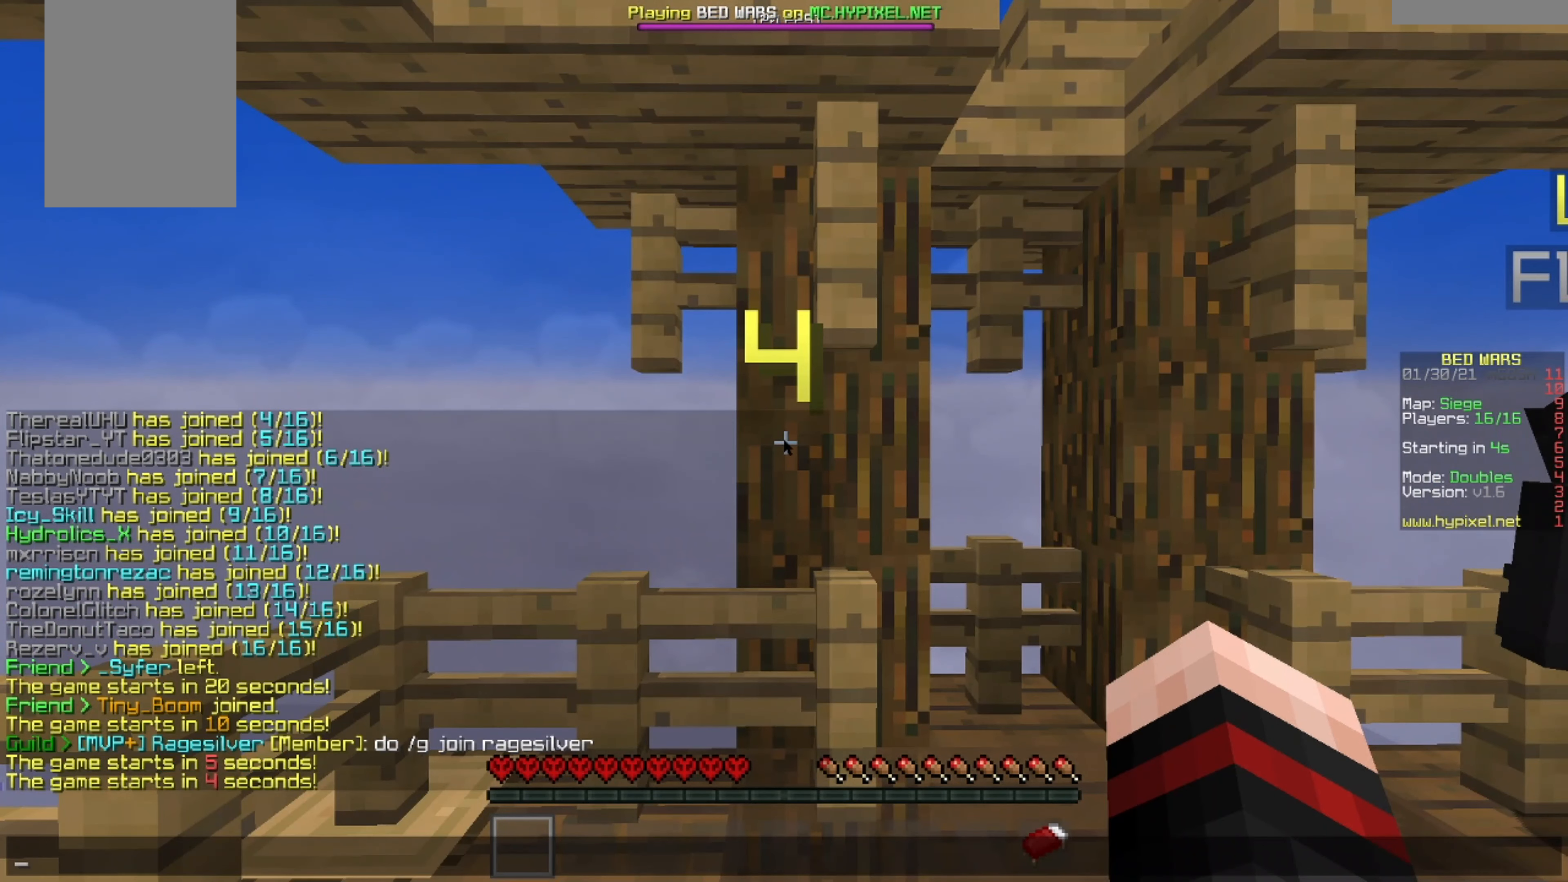
{"keys": [], "mouse": [], "events": []}
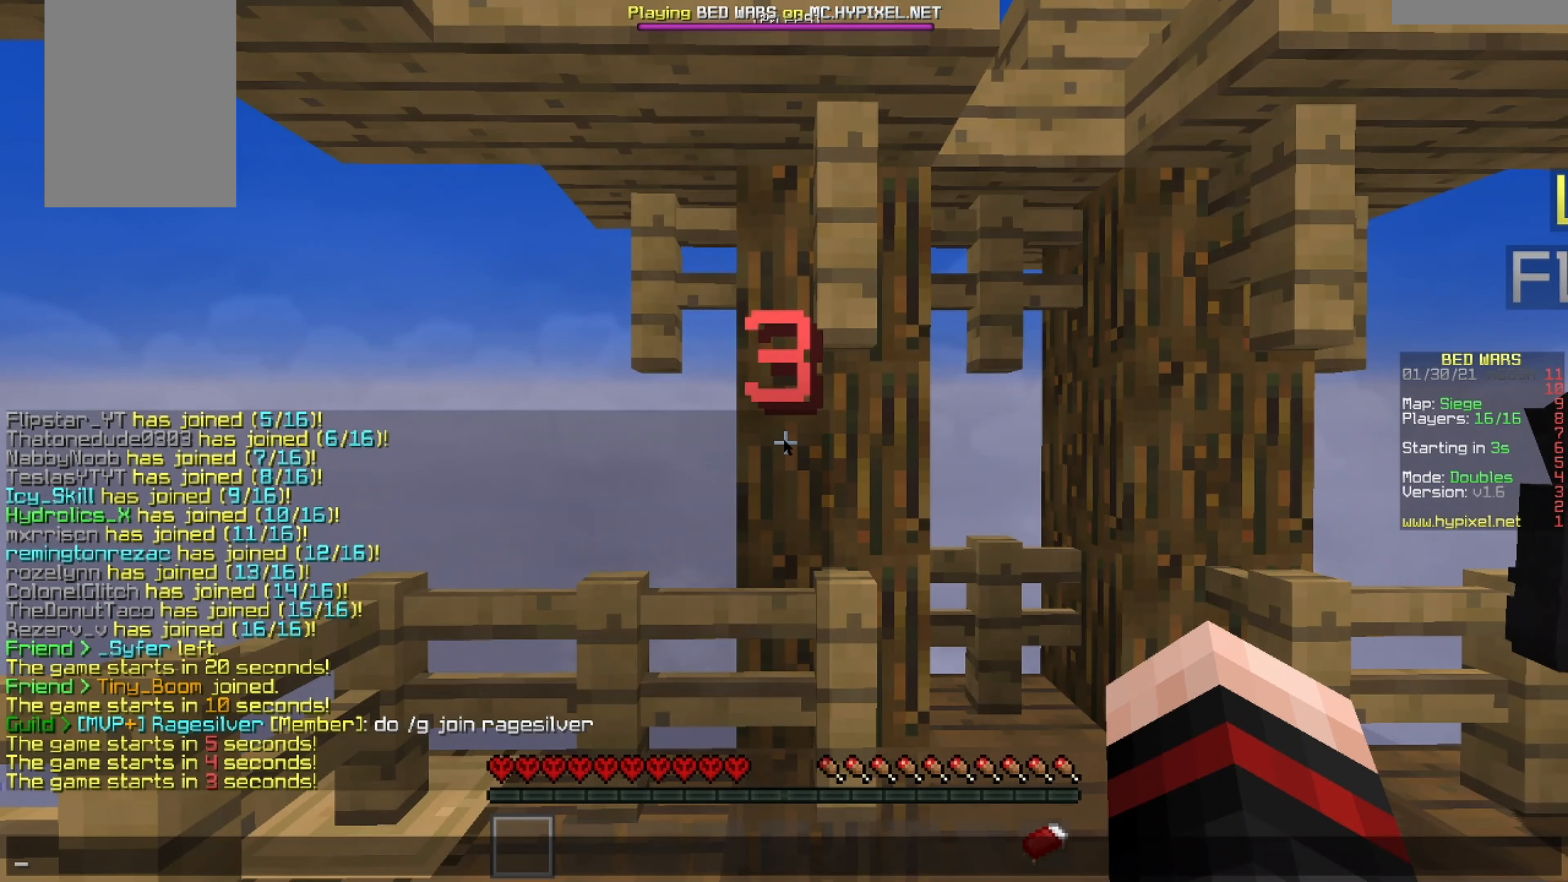
{"keys": [], "mouse": [], "events": []}
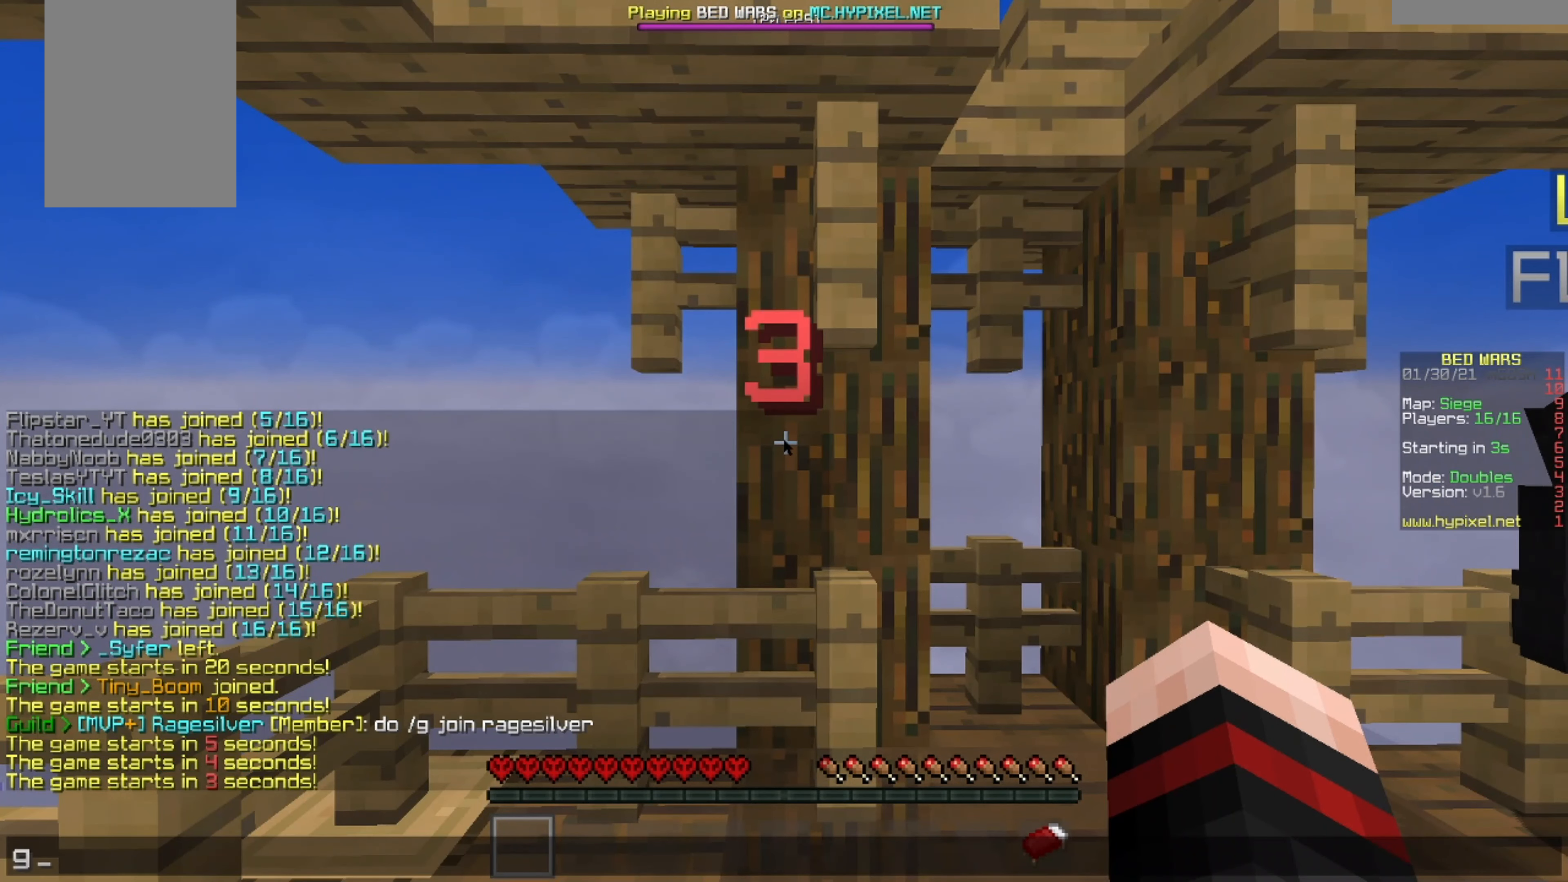
{"keys": [], "mouse": [], "events": []}
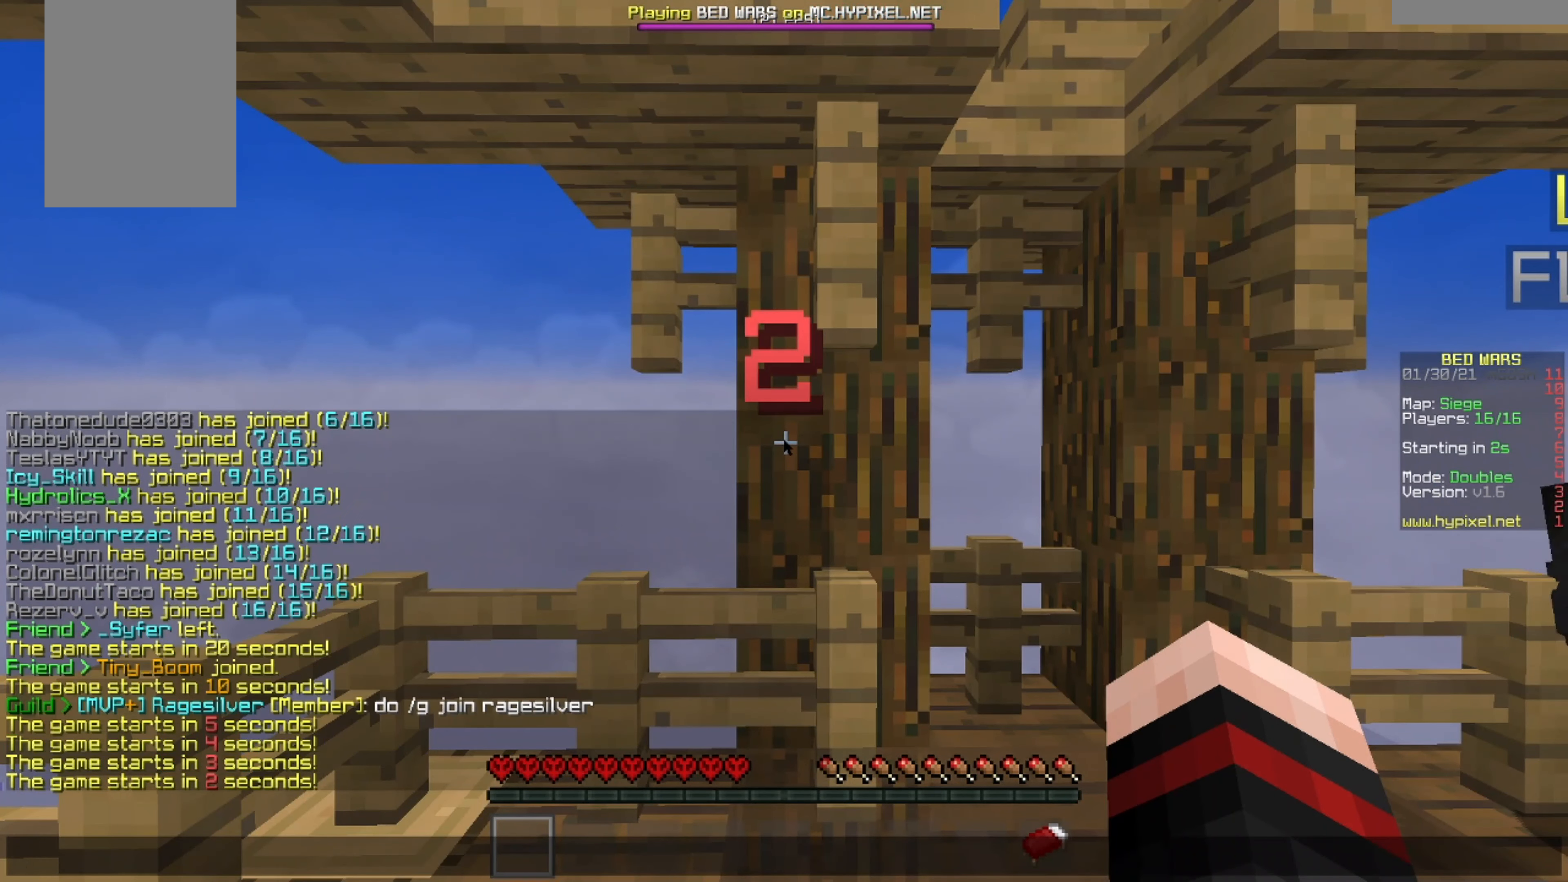
{"keys": ["s"], "mouse": [], "events": [[292, "s", "down"]]}
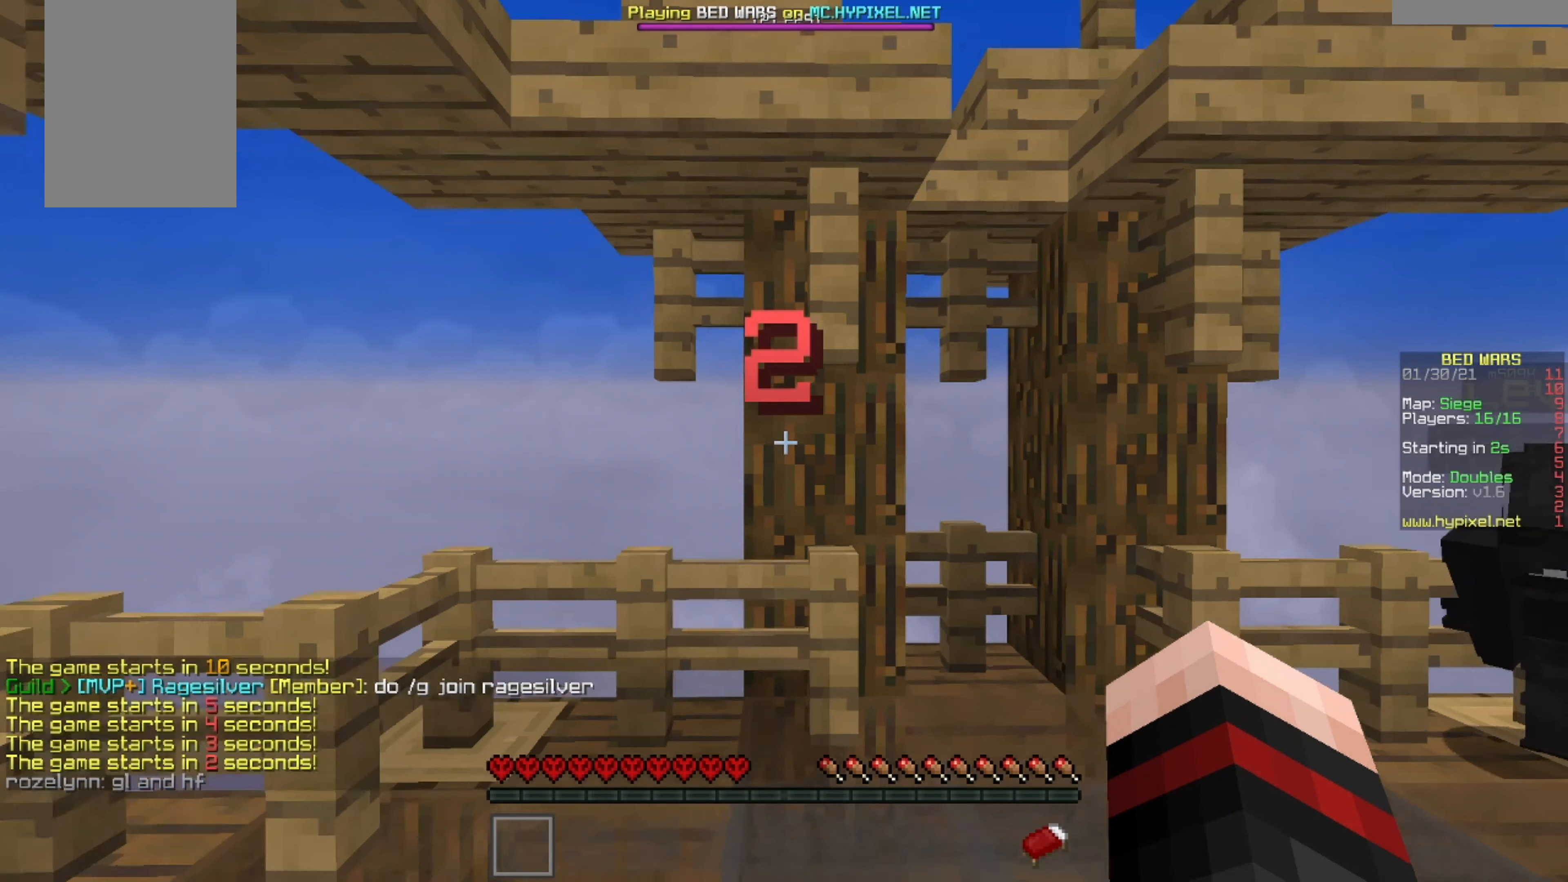
{"keys": ["s"], "mouse": [], "events": []}
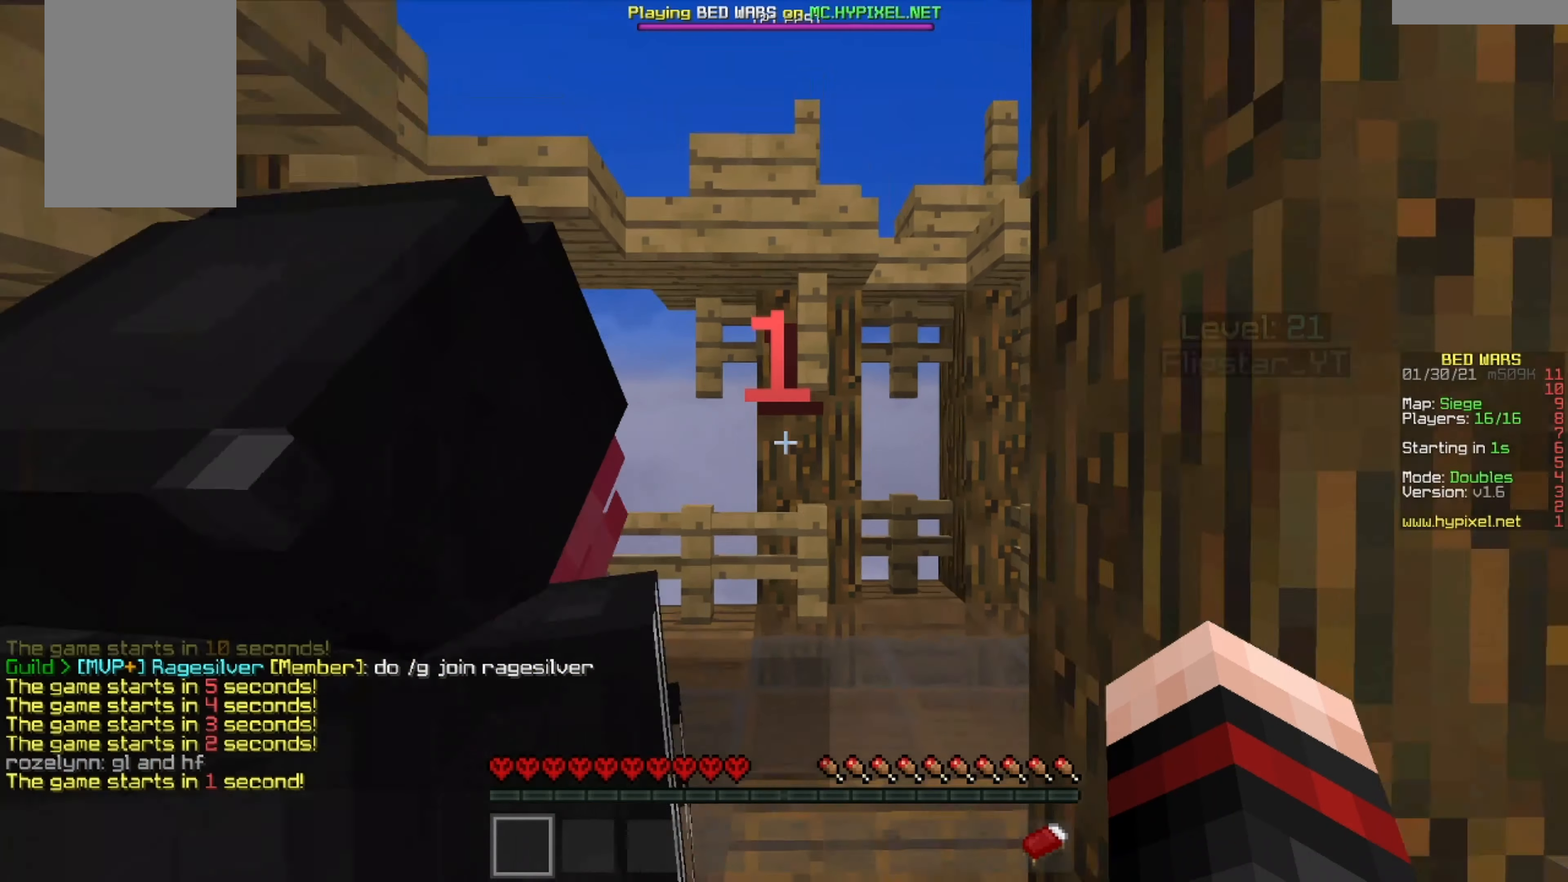
{"keys": ["s"], "mouse": [], "events": []}
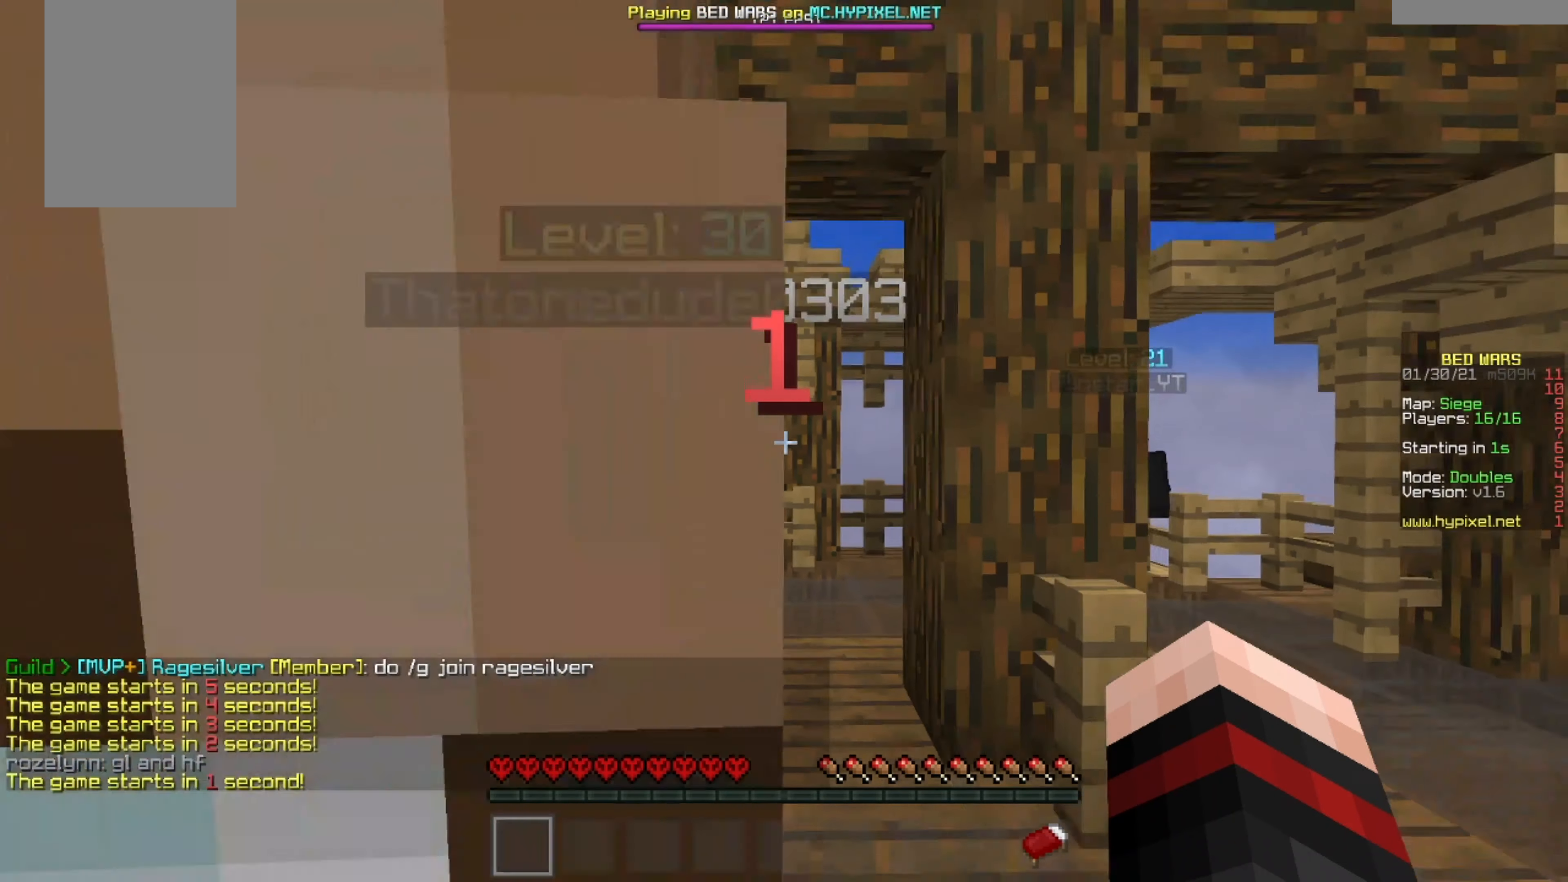
{"keys": ["s"], "mouse": [], "events": []}
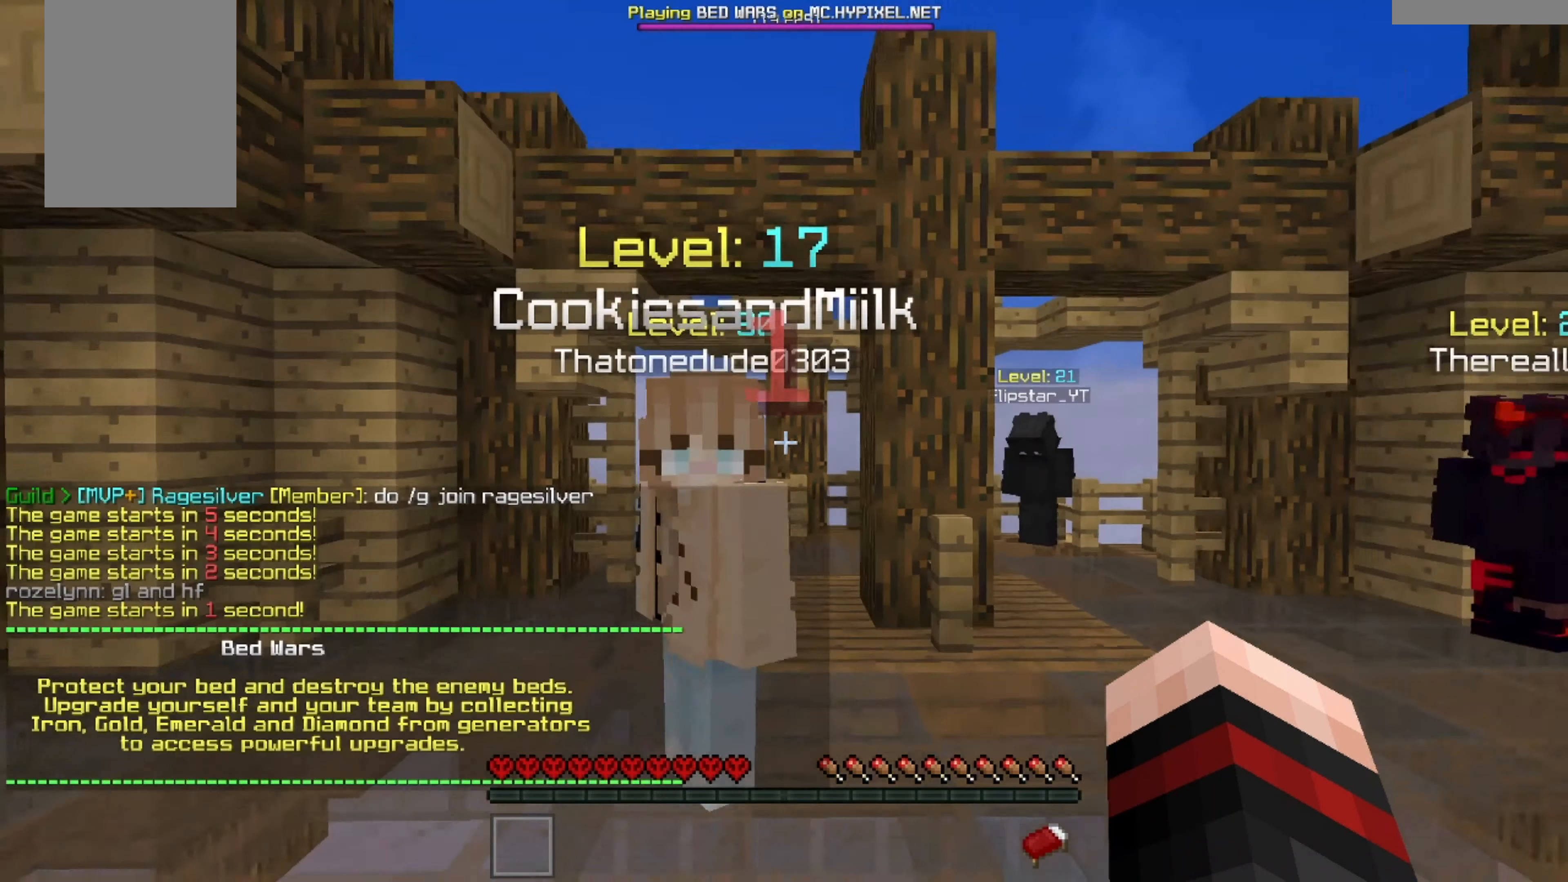
{"keys": ["s"], "mouse": [], "events": []}
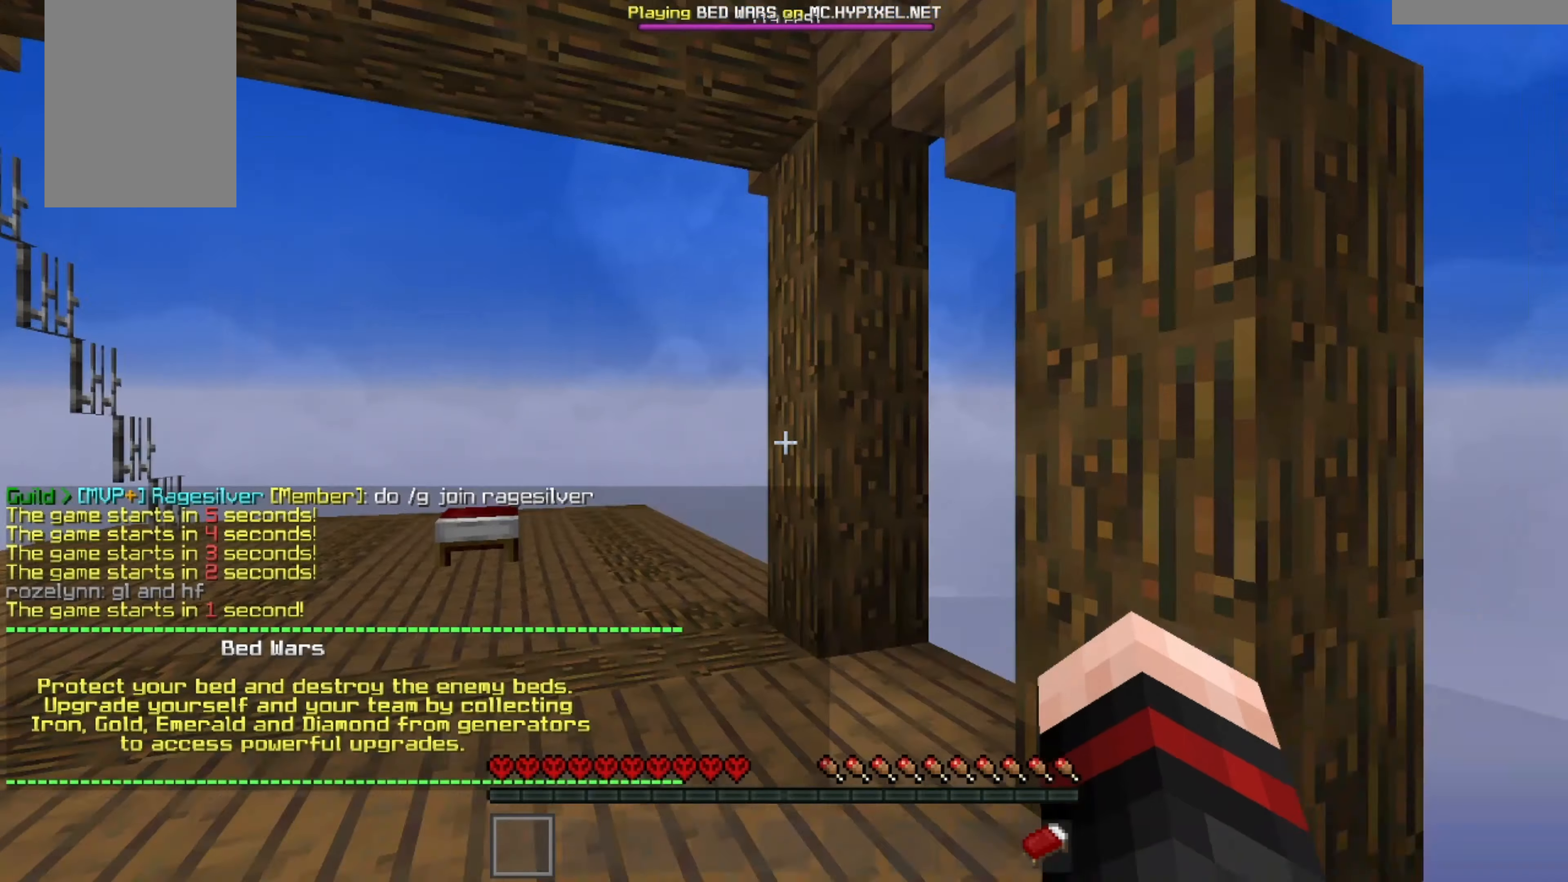
{"keys": ["s"], "mouse": [], "events": []}
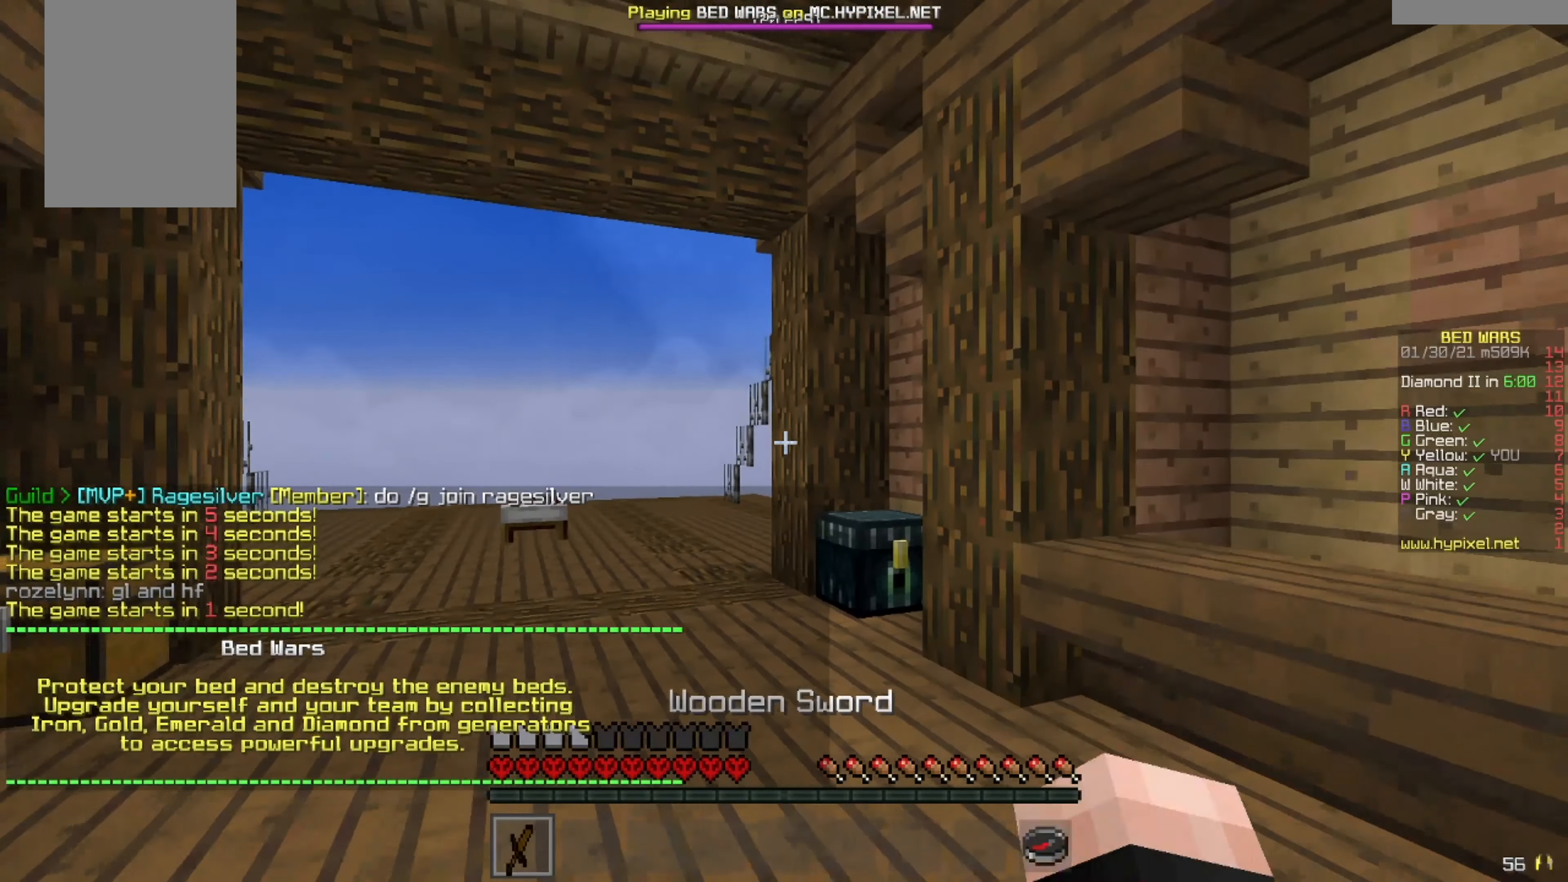
{"keys": ["d", "s"], "mouse": [], "events": [[42, "d", "down"], [167, "d", "up"], [334, "d", "down"]]}
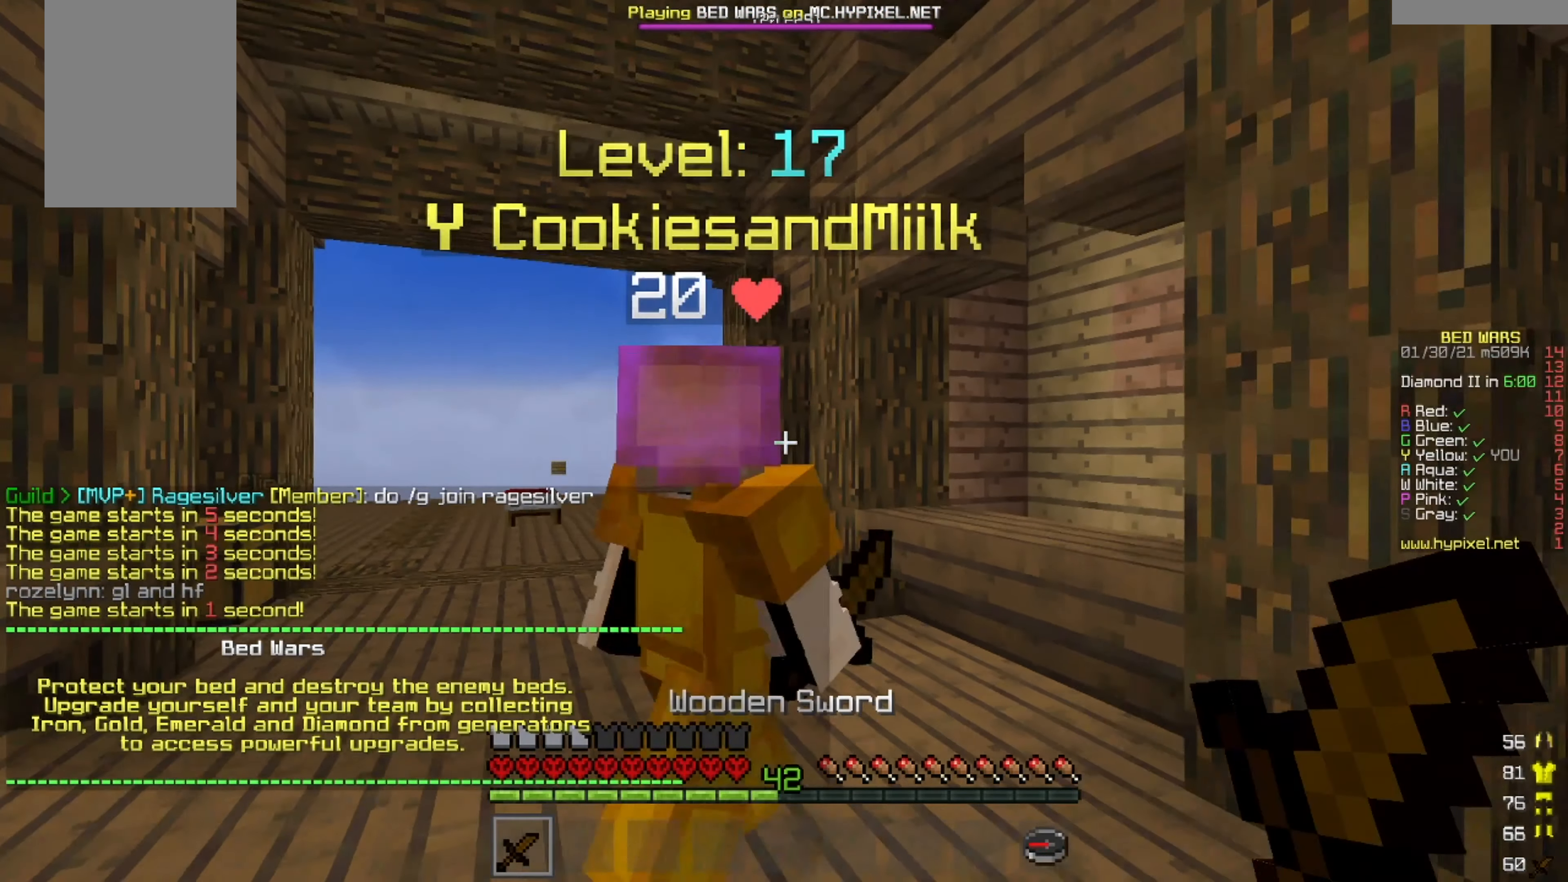
{"keys": ["d", "s"], "mouse": [], "events": []}
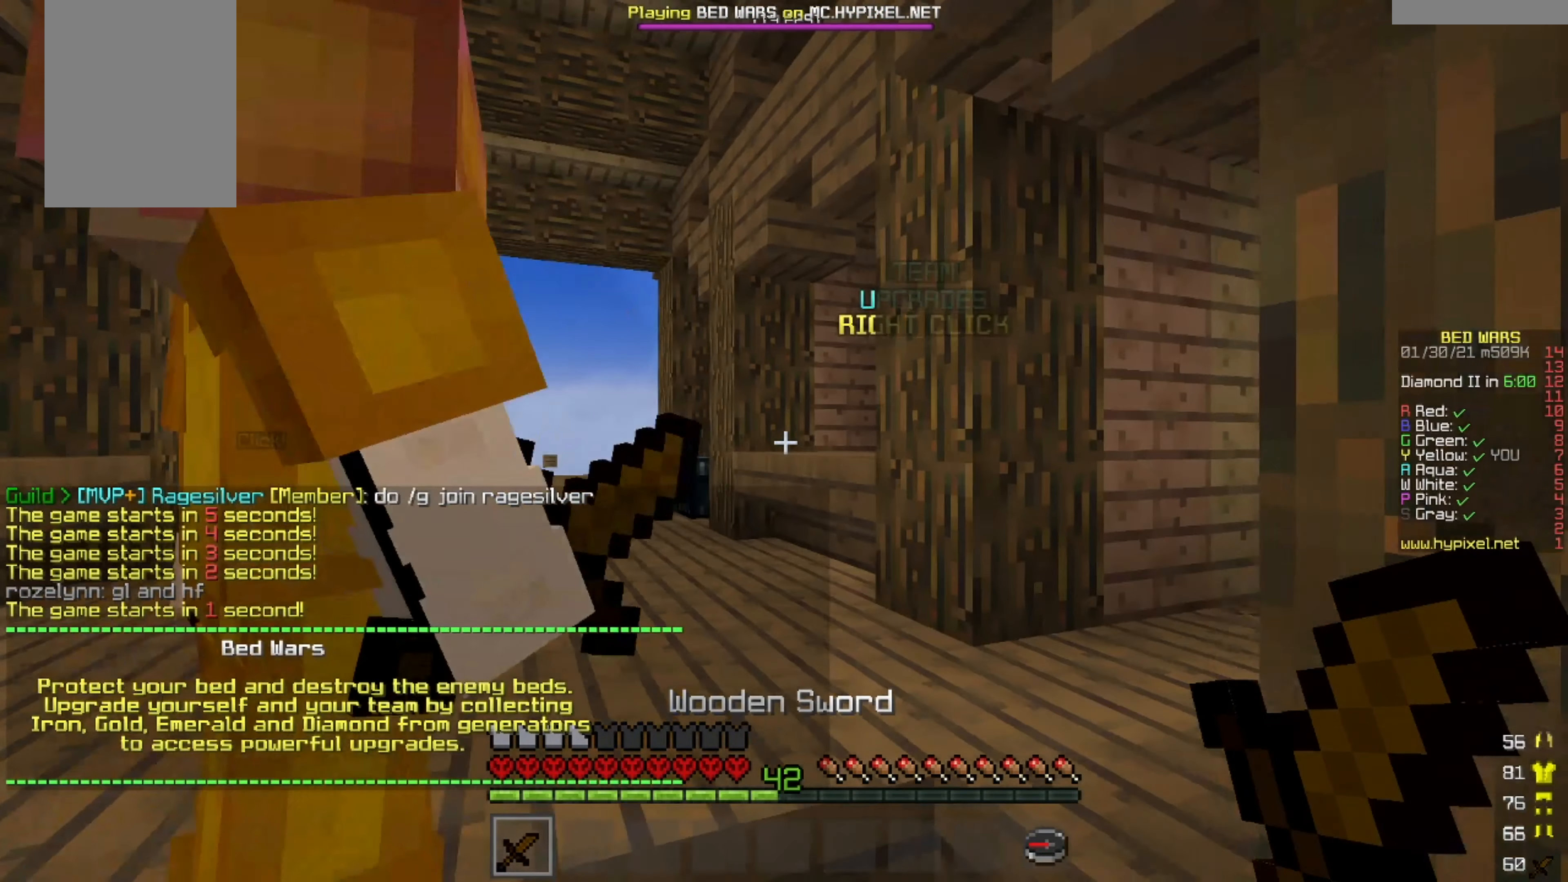
{"keys": [], "mouse": [], "events": [[84, "s", "up"], [209, "d", "up"]]}
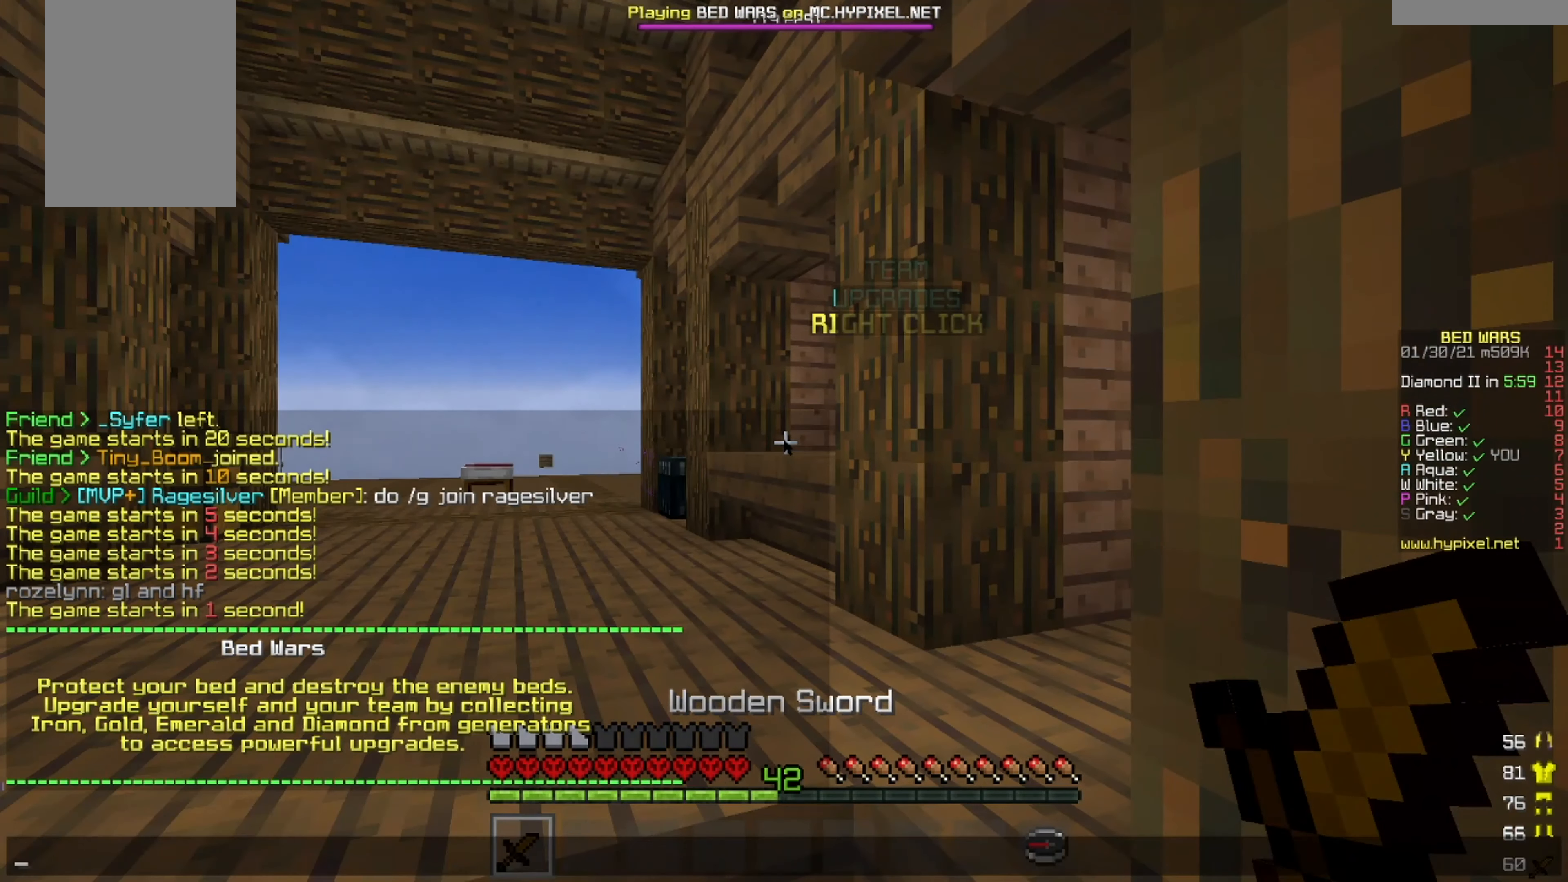
{"keys": [], "mouse": [], "events": []}
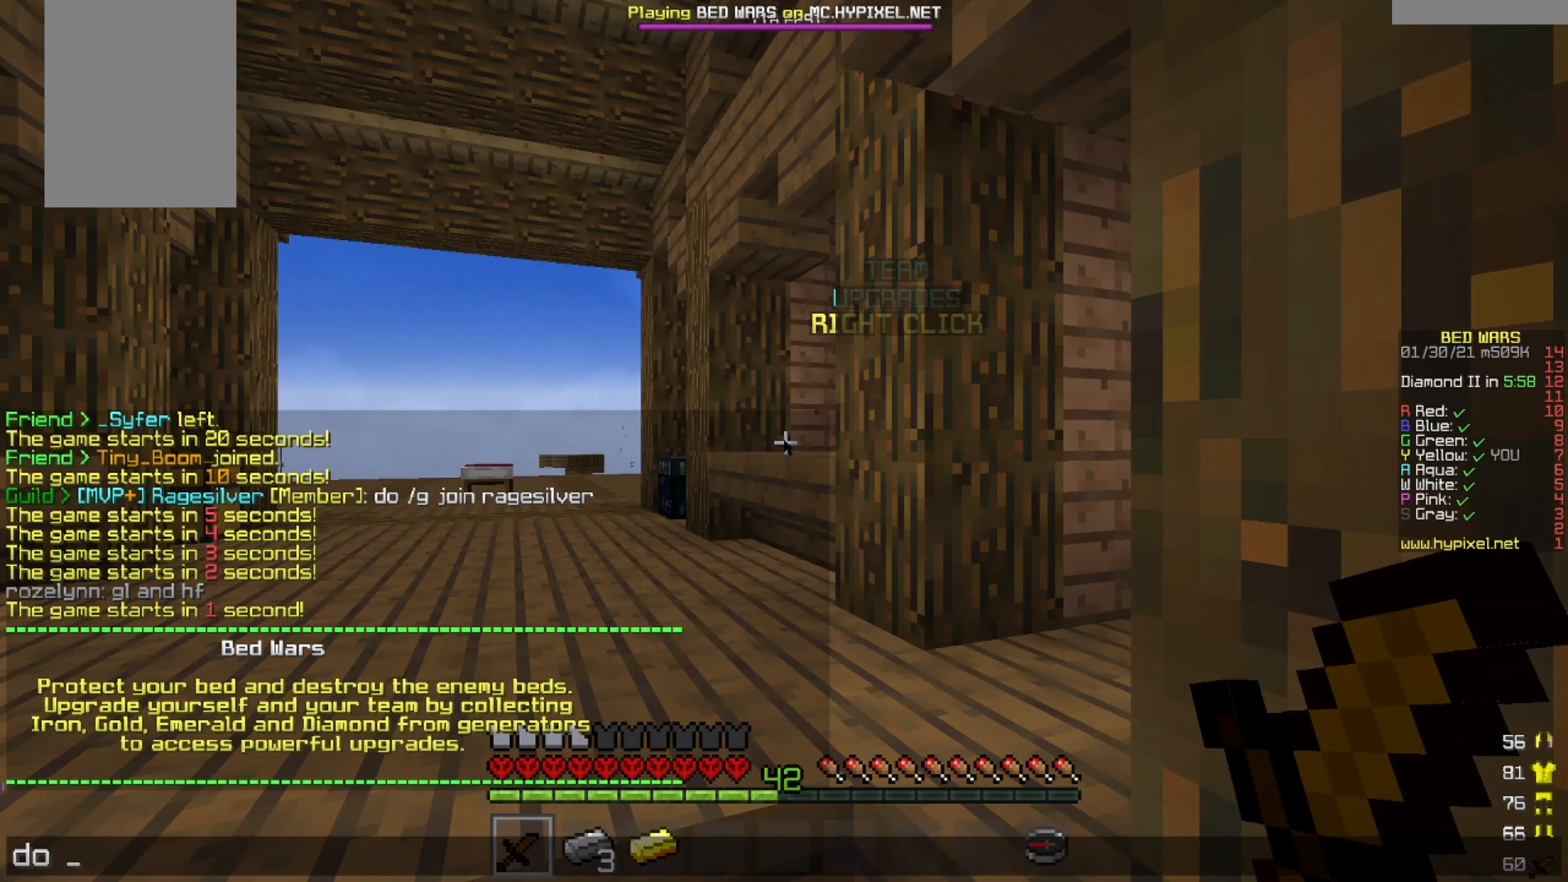
{"keys": [], "mouse": [], "events": []}
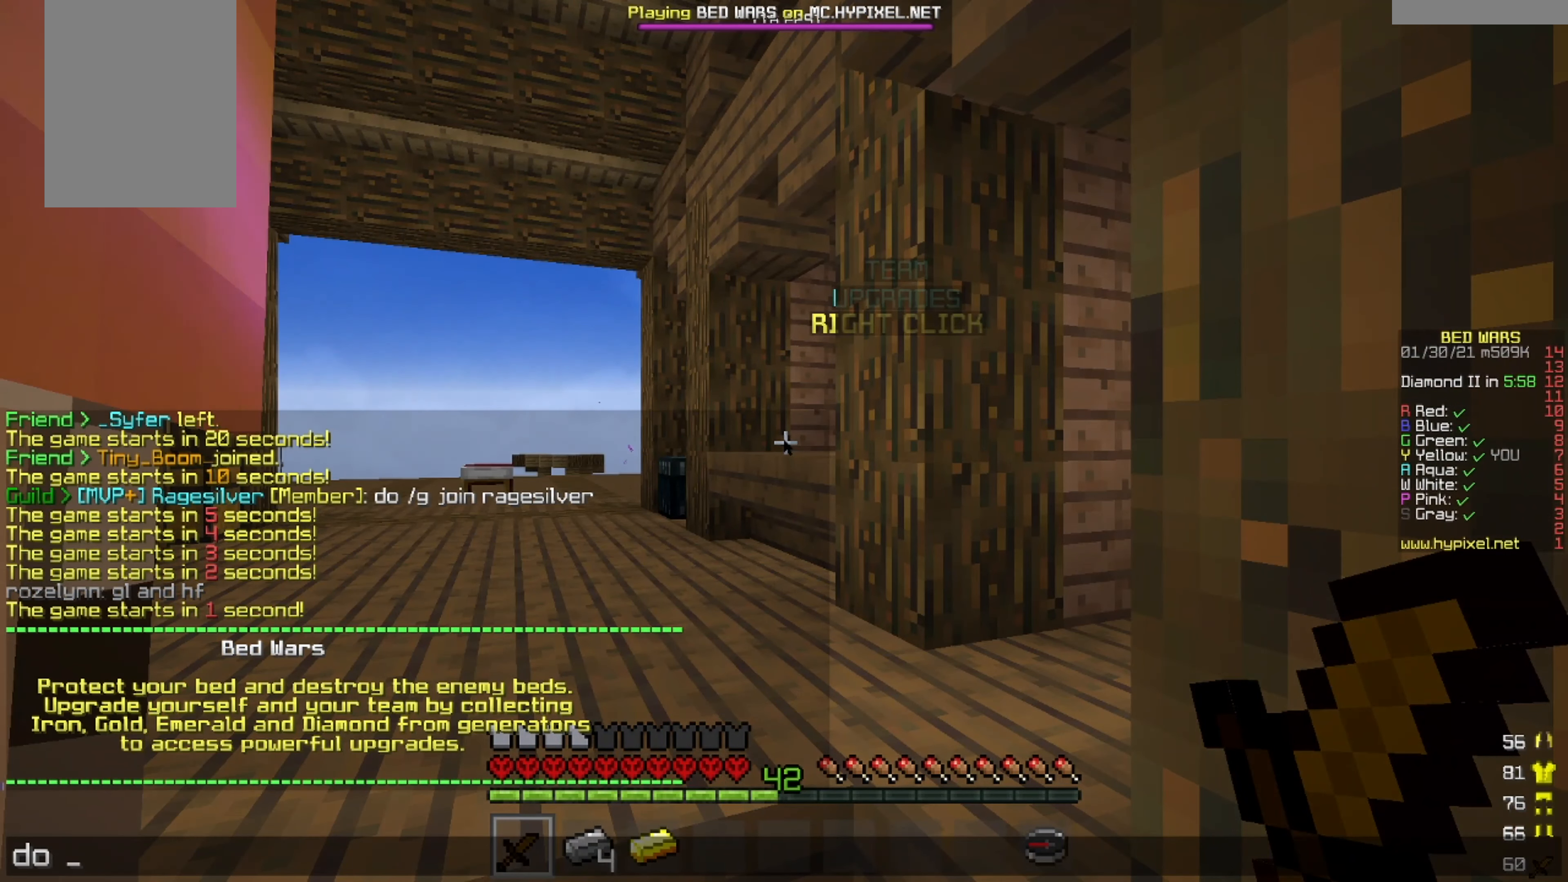
{"keys": [], "mouse": [], "events": []}
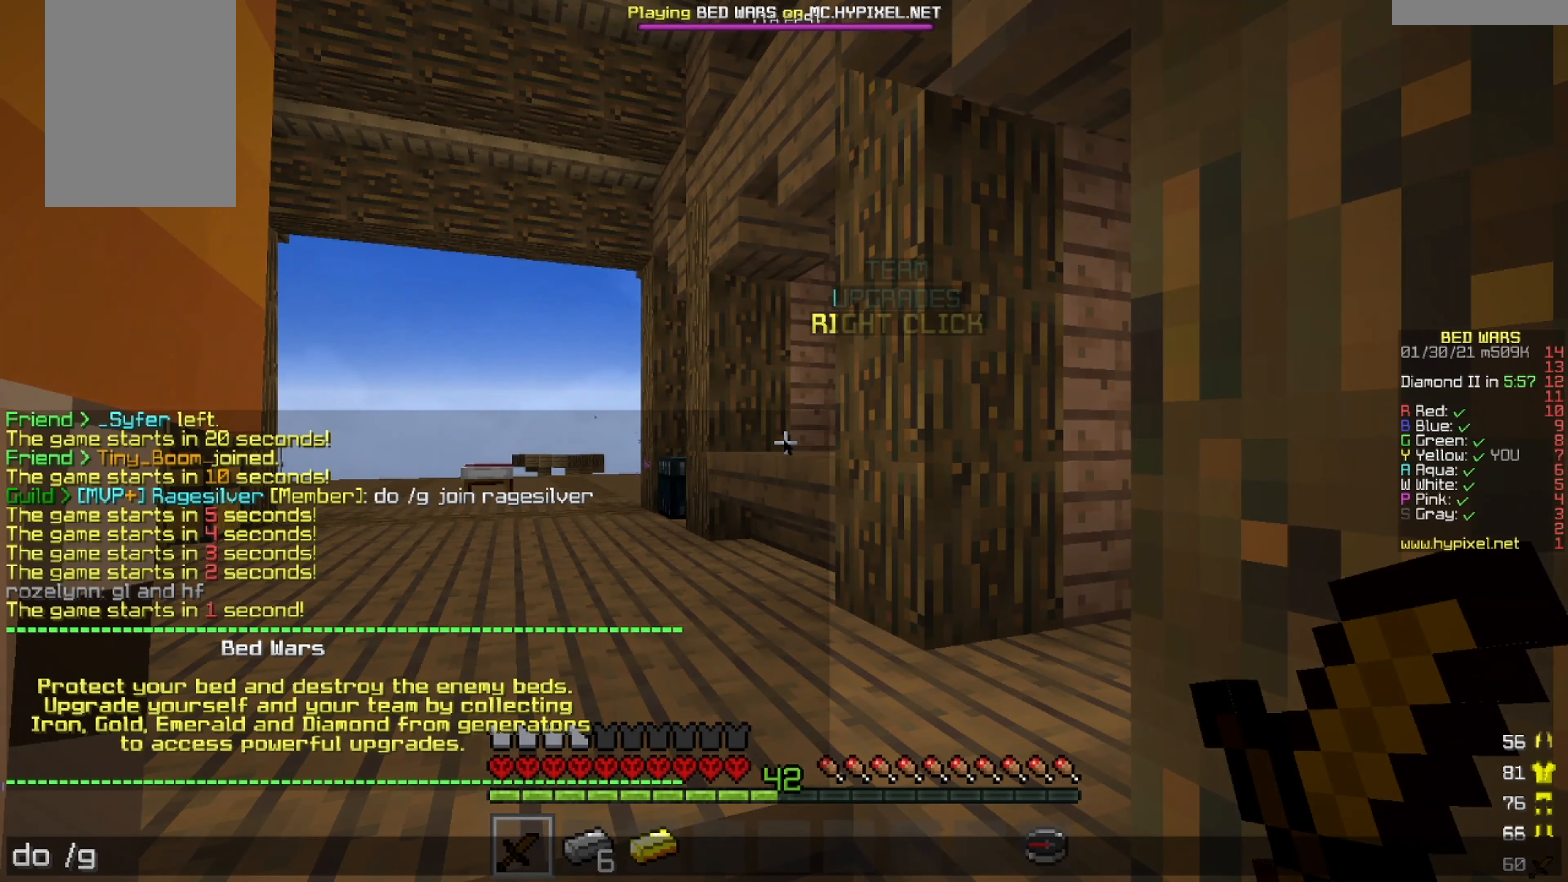
{"keys": [], "mouse": [], "events": []}
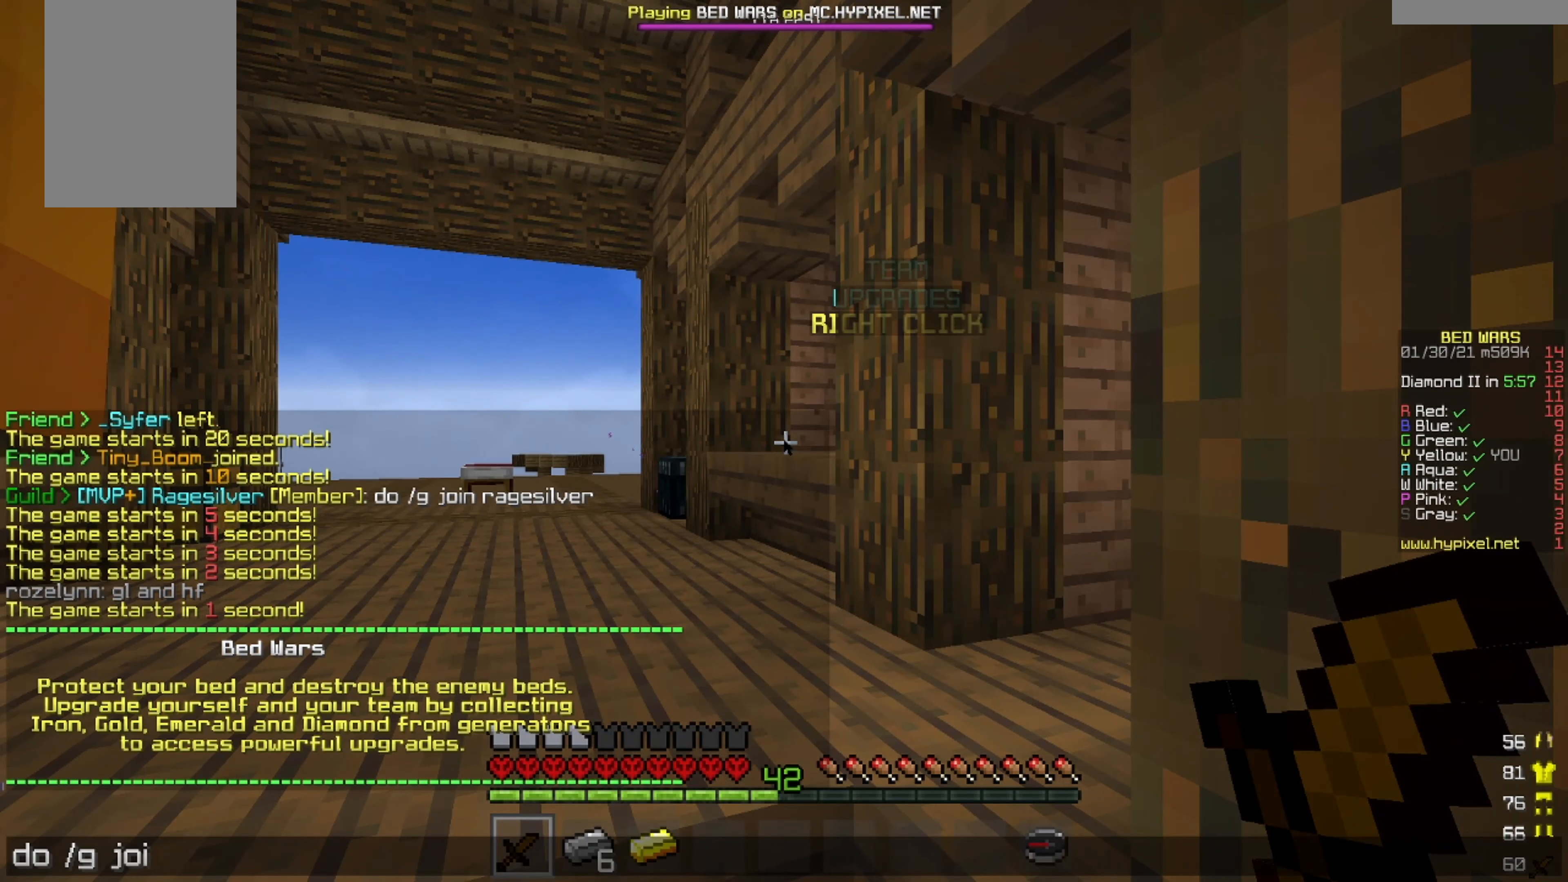
{"keys": [], "mouse": [], "events": []}
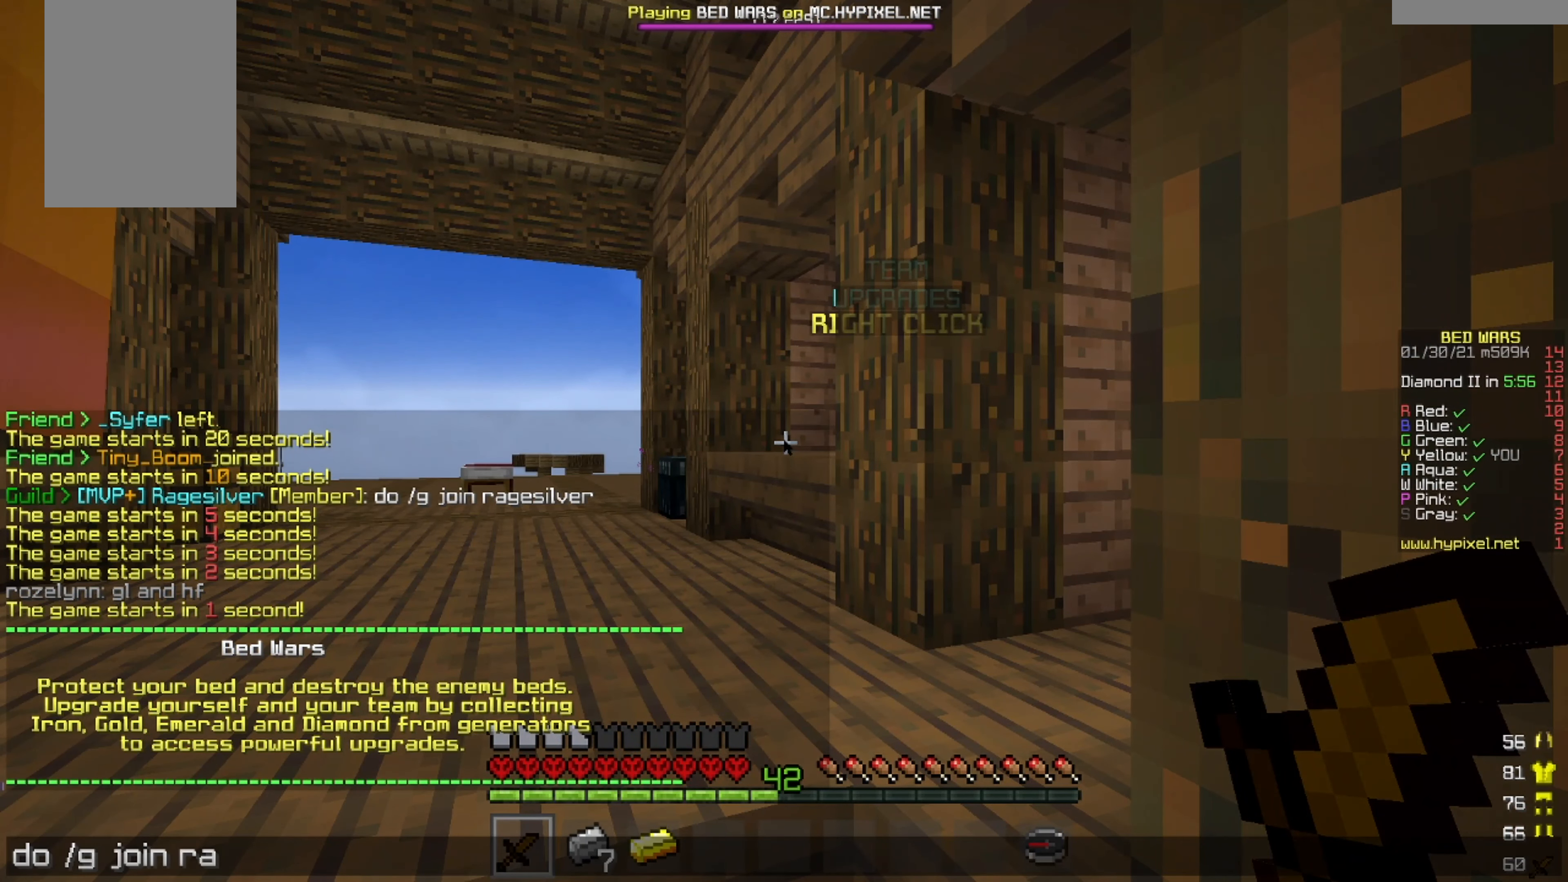
{"keys": [], "mouse": [], "events": []}
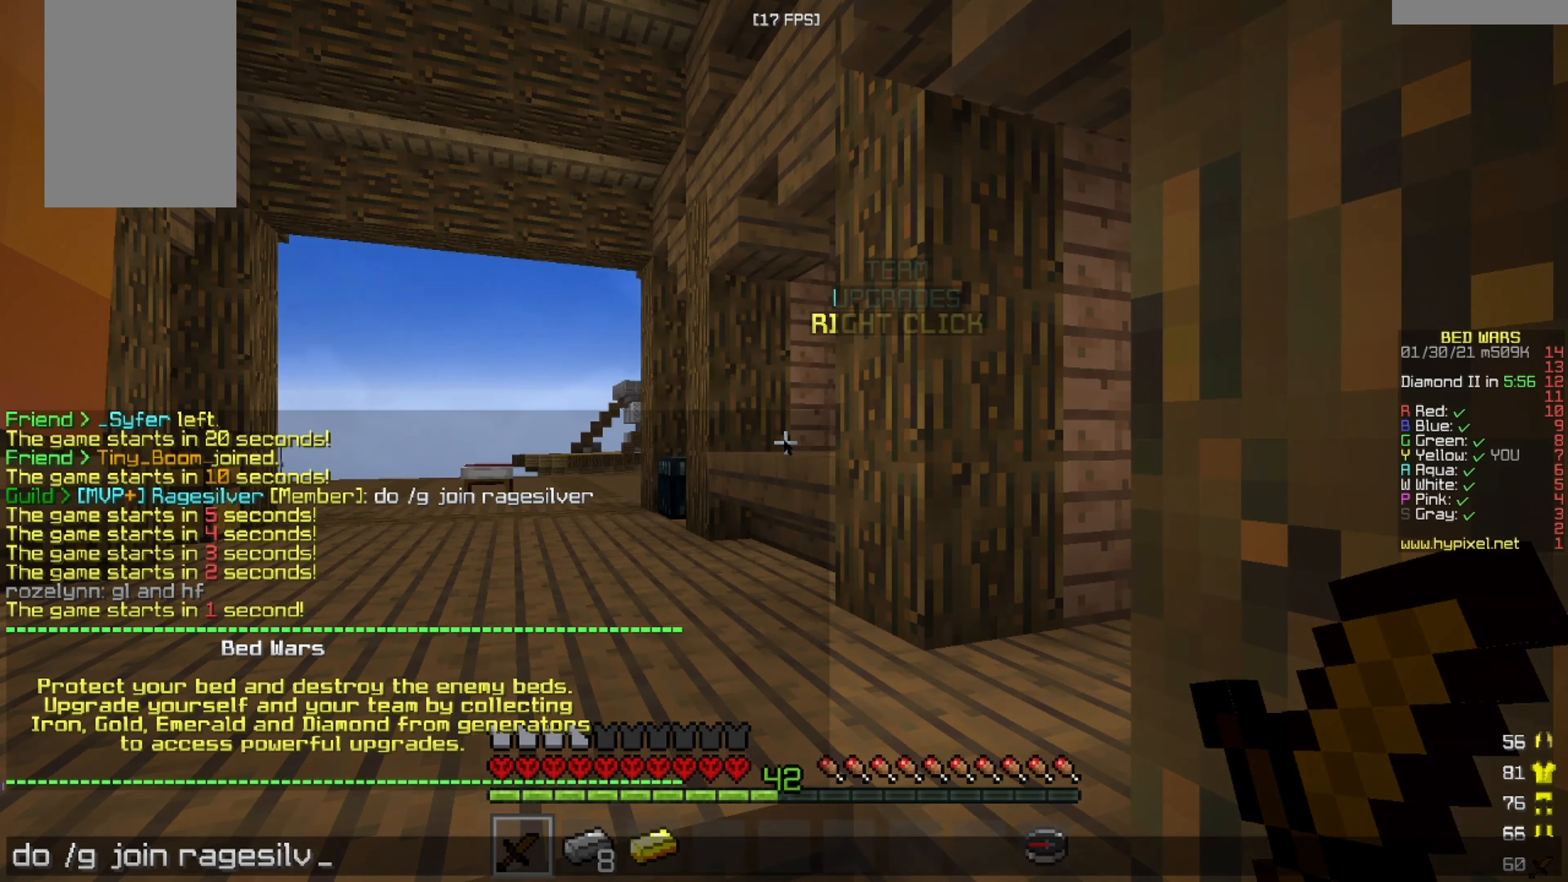
{"keys": [], "mouse": [], "events": []}
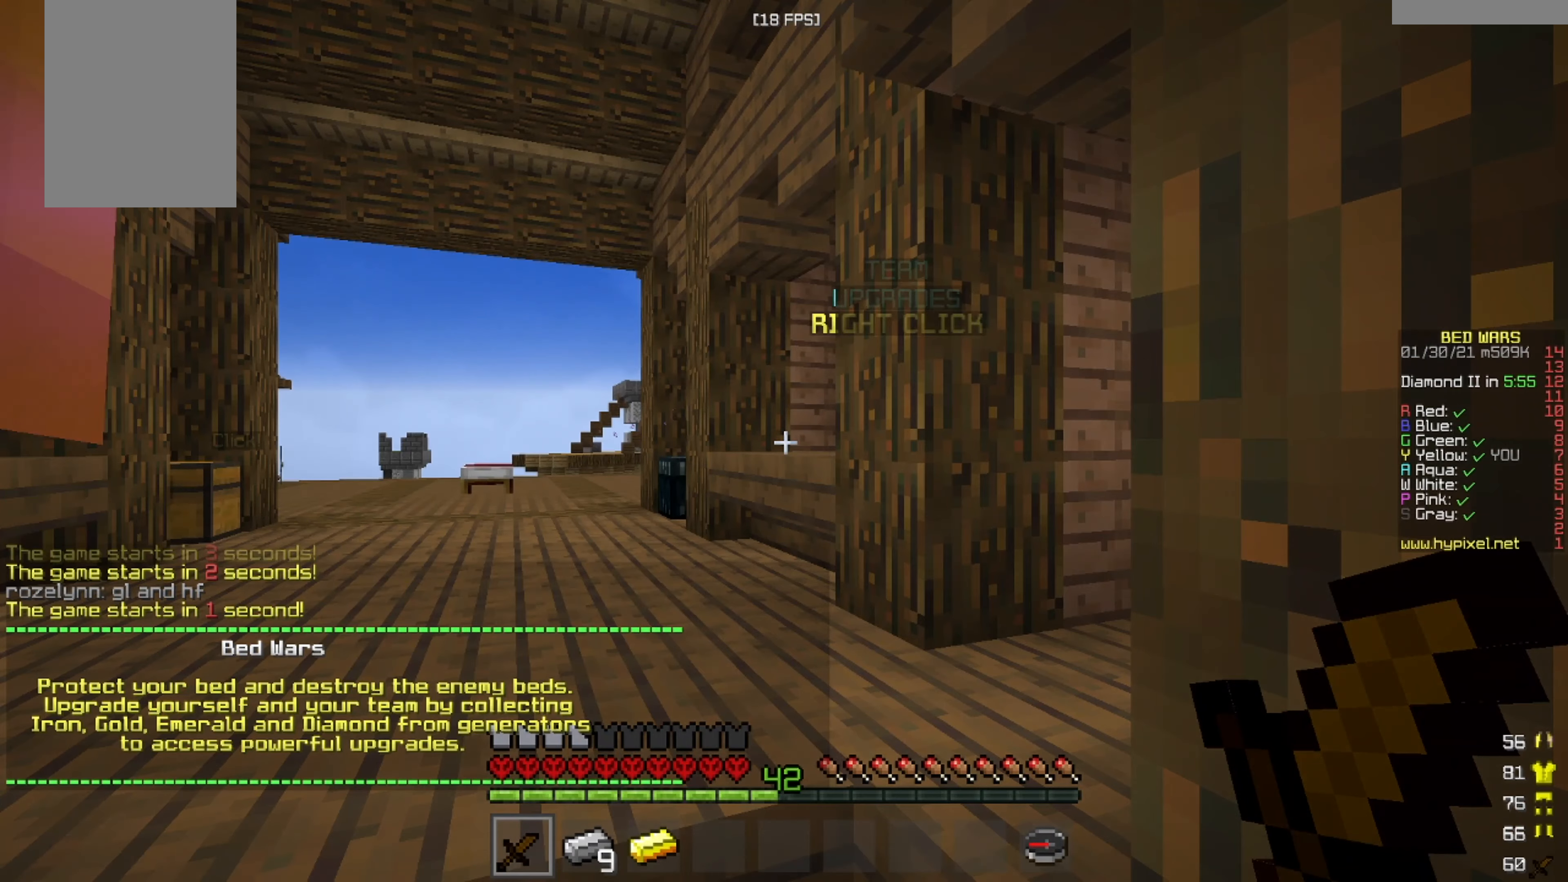
{"keys": [], "mouse": [], "events": []}